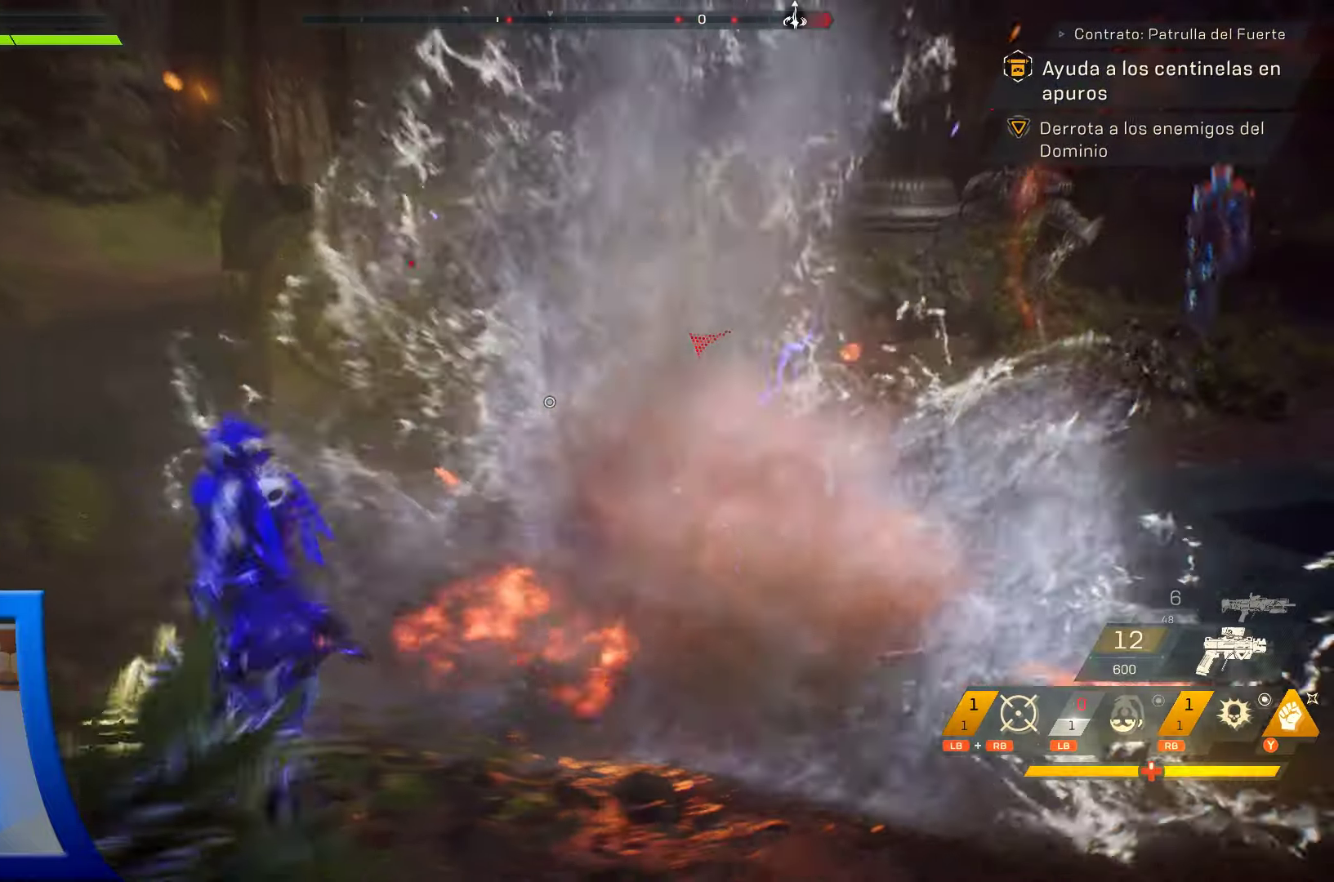
Gameplay with a controller (Xbox layout); each line is a JSON object with the inputs held at the frame after it (dt_ms = milliseconds from this image to that frame). "events" lists button and stick changes between this image and that frame as [ms after this image, input, new state], when the widget could be followed in between. Not read: HOME.
{"dt_ms": 500, "buttons": [], "left_stick": "up-left", "right_stick": "up-right", "events": [[33, "Y", "down"], [167, "Y", "up"], [367, "right_stick", "right"], [400, "left_stick", "up-left"], [500, "right_stick", "up-right"]]}
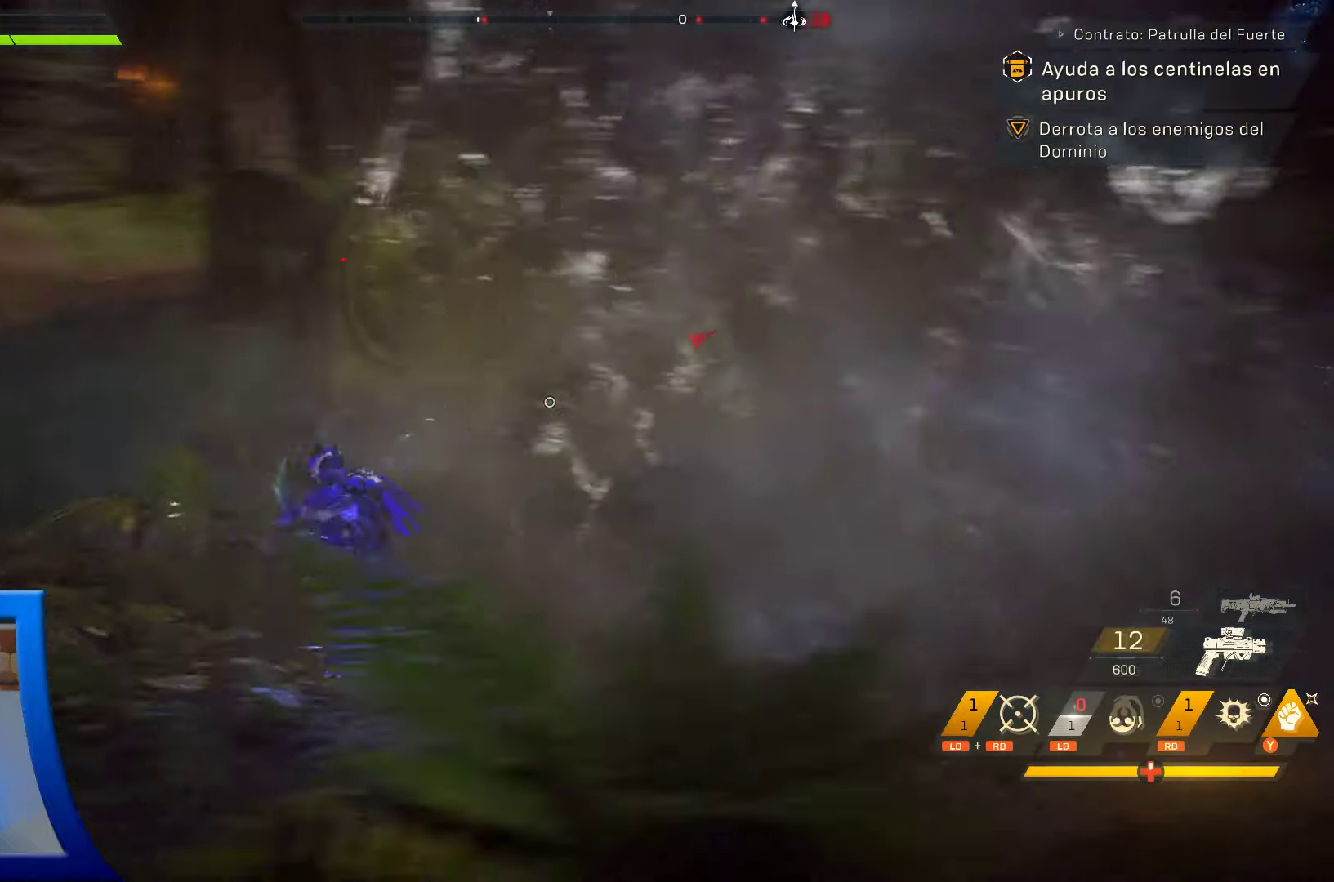
{"dt_ms": 500, "buttons": [], "left_stick": "up-left", "right_stick": "center", "events": [[317, "right_stick", "center"]]}
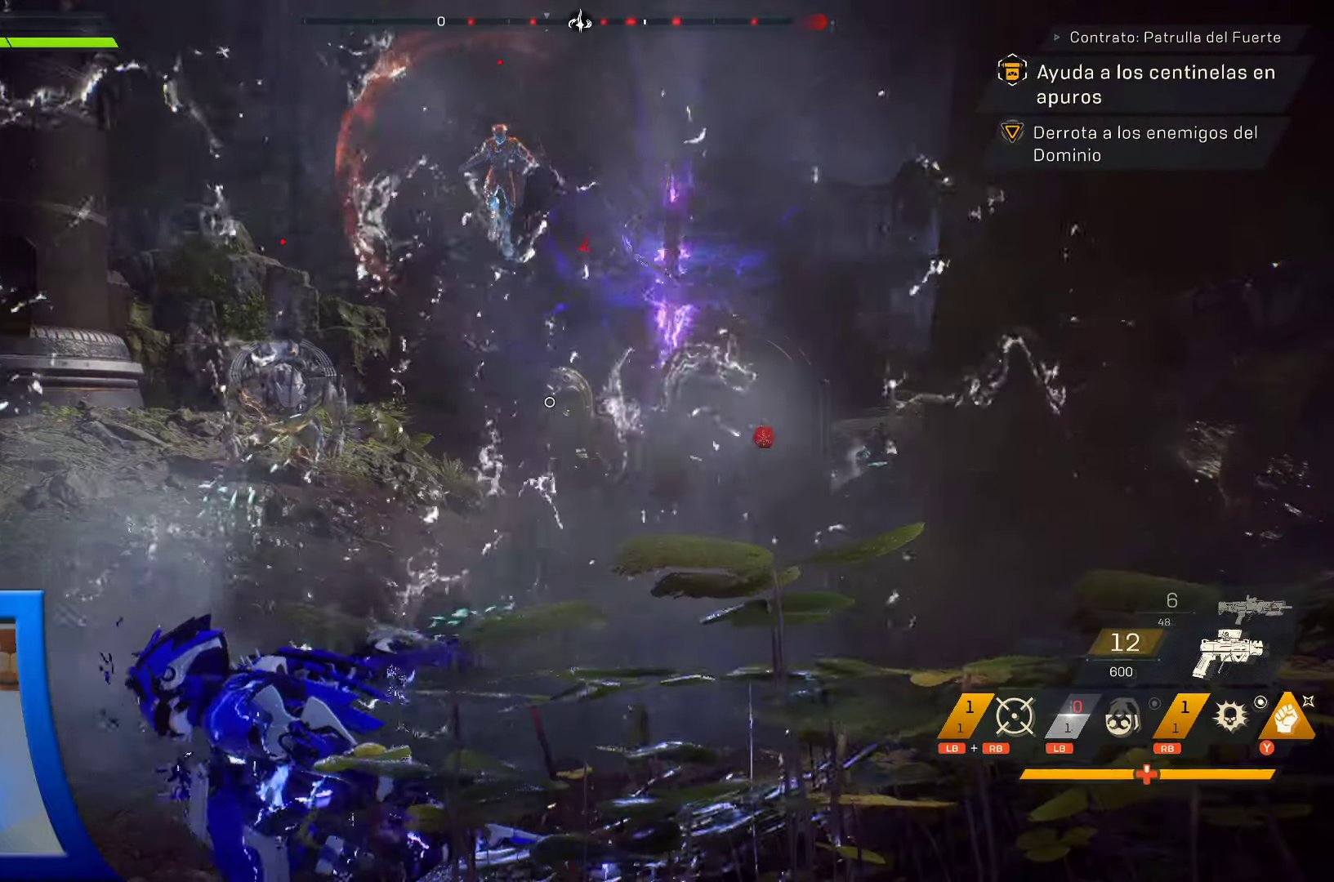
{"dt_ms": 500, "buttons": [], "left_stick": "left", "right_stick": "center", "events": [[233, "right_stick", "right"], [283, "right_stick", "center"], [317, "left_stick", "left"]]}
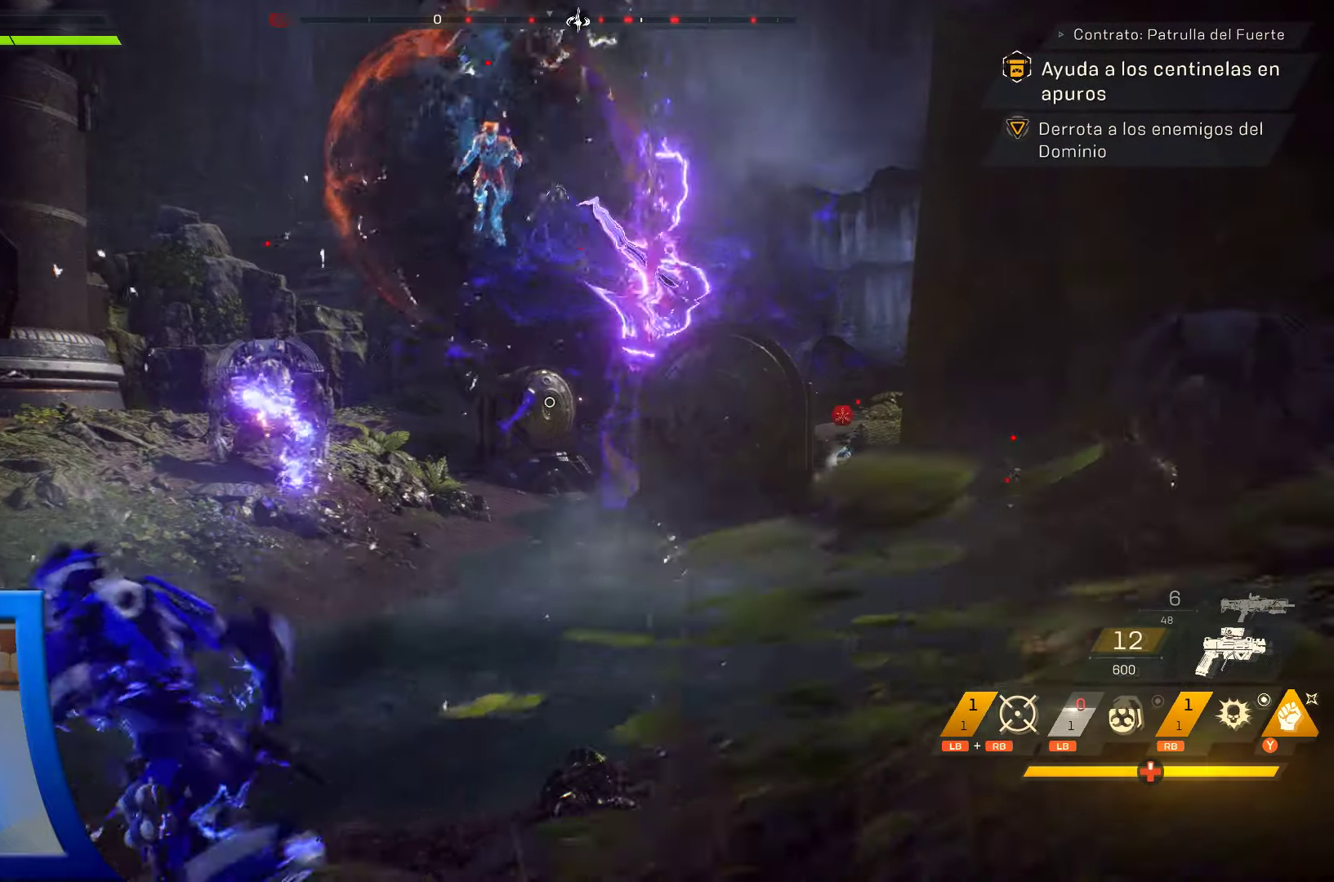
{"dt_ms": 500, "buttons": [], "left_stick": "left", "right_stick": "center"}
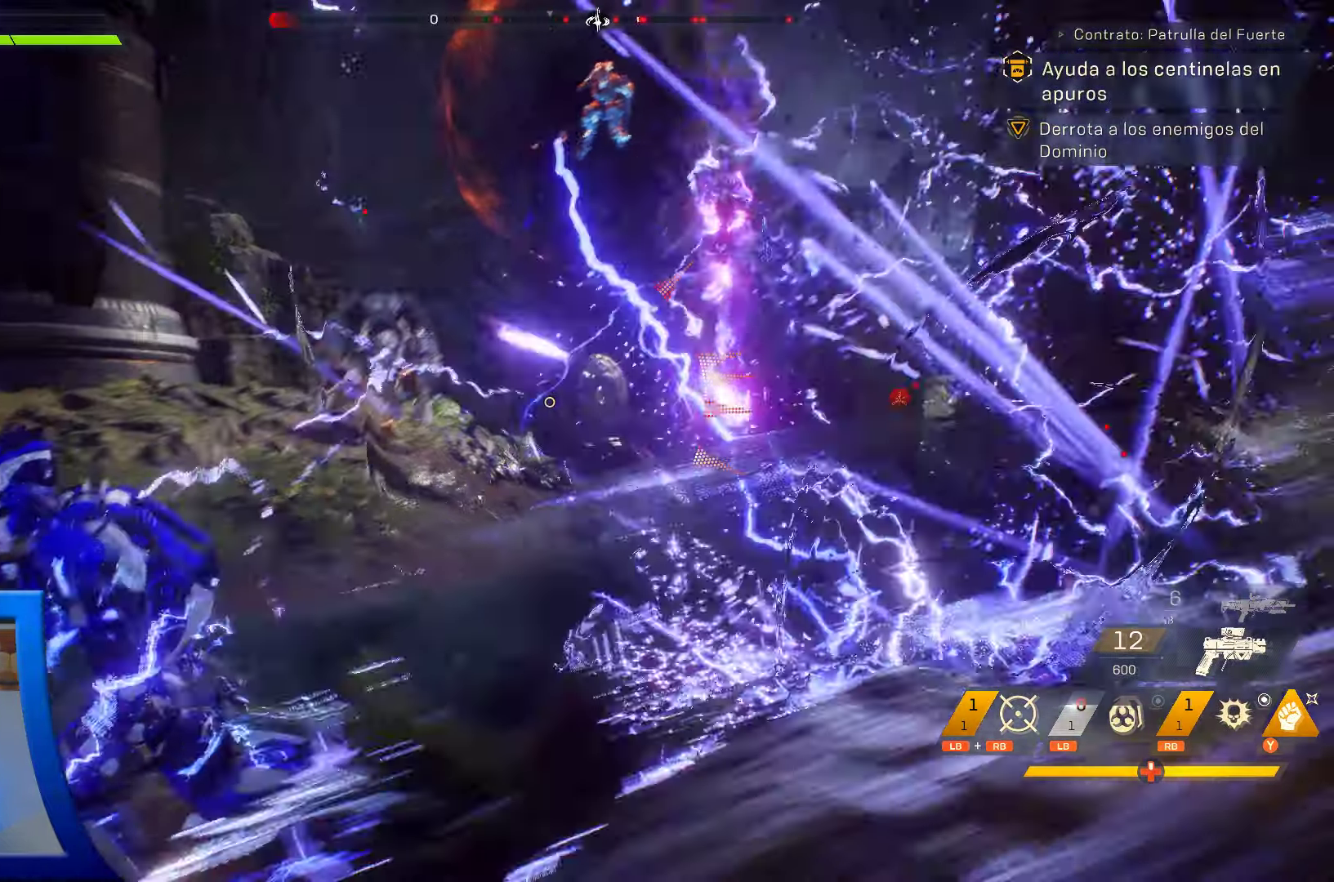
{"dt_ms": 500, "buttons": [], "left_stick": "center", "right_stick": "right", "events": [[367, "right_stick", "right"], [500, "left_stick", "center"]]}
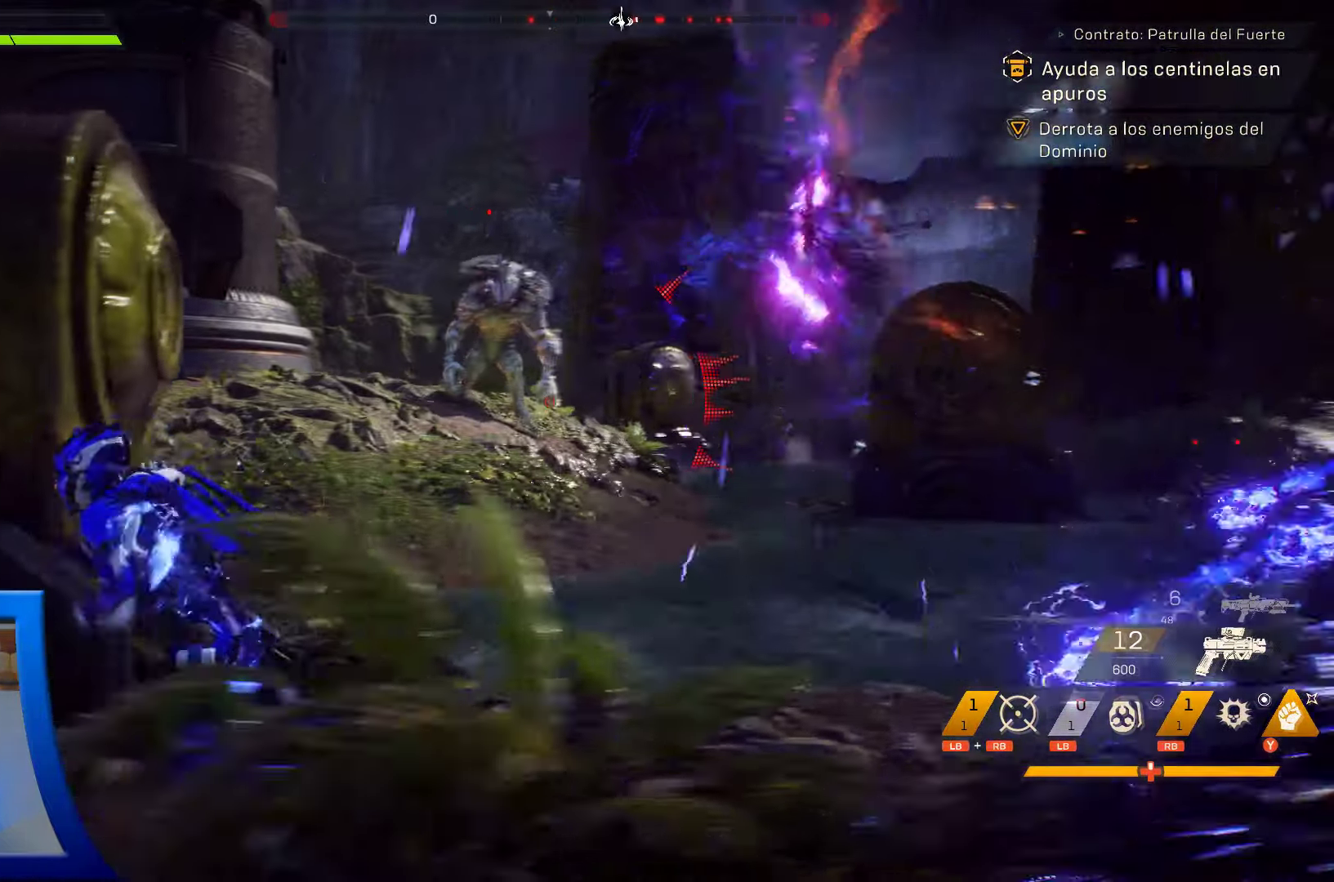
{"dt_ms": 500, "buttons": [], "left_stick": "center", "right_stick": "up", "events": [[200, "right_stick", "center"], [233, "DPAD_UP", "down"], [350, "right_stick", "up"], [417, "DPAD_UP", "up"]]}
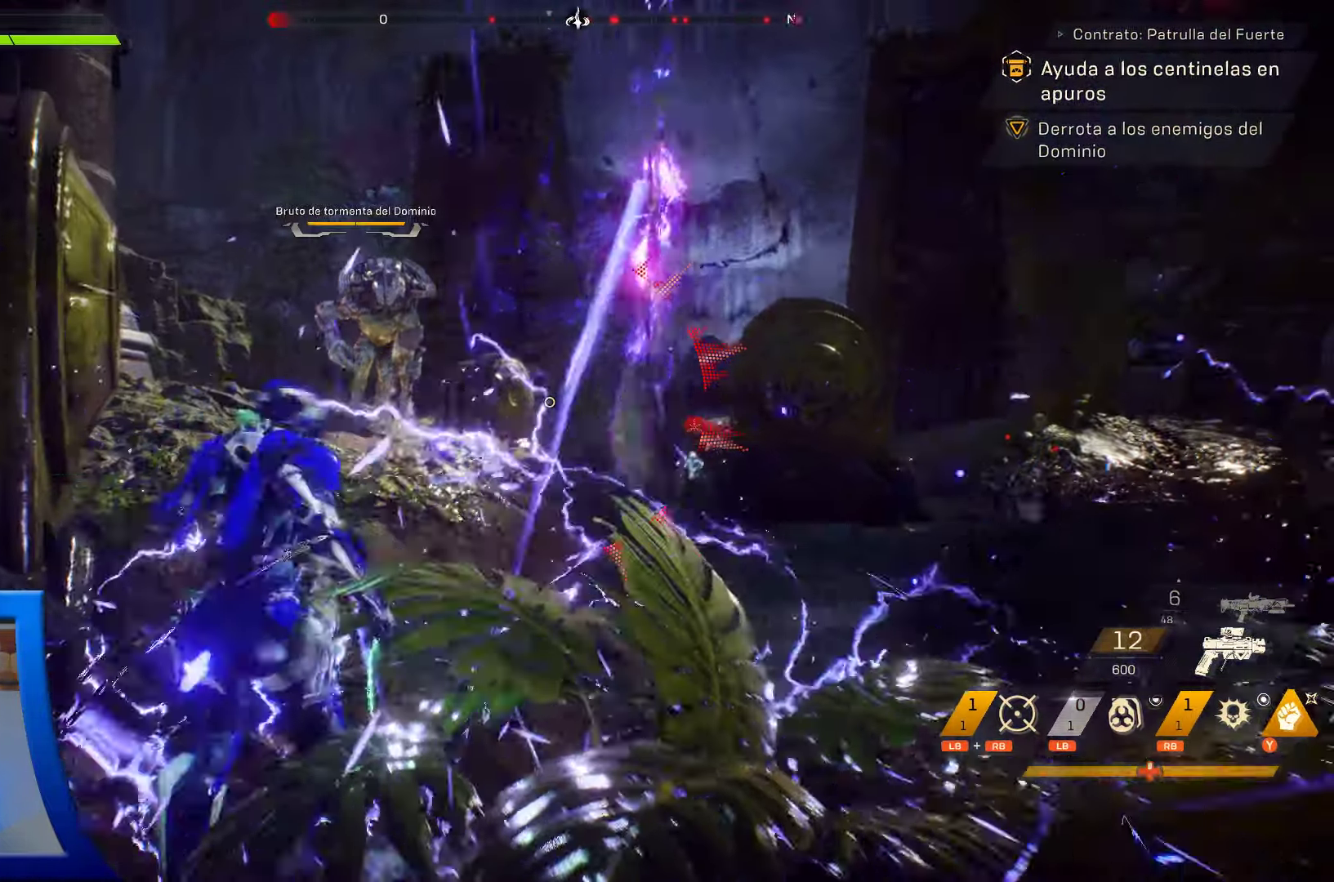
{"dt_ms": 500, "buttons": [], "left_stick": "center", "right_stick": "center", "events": [[67, "right_stick", "center"]]}
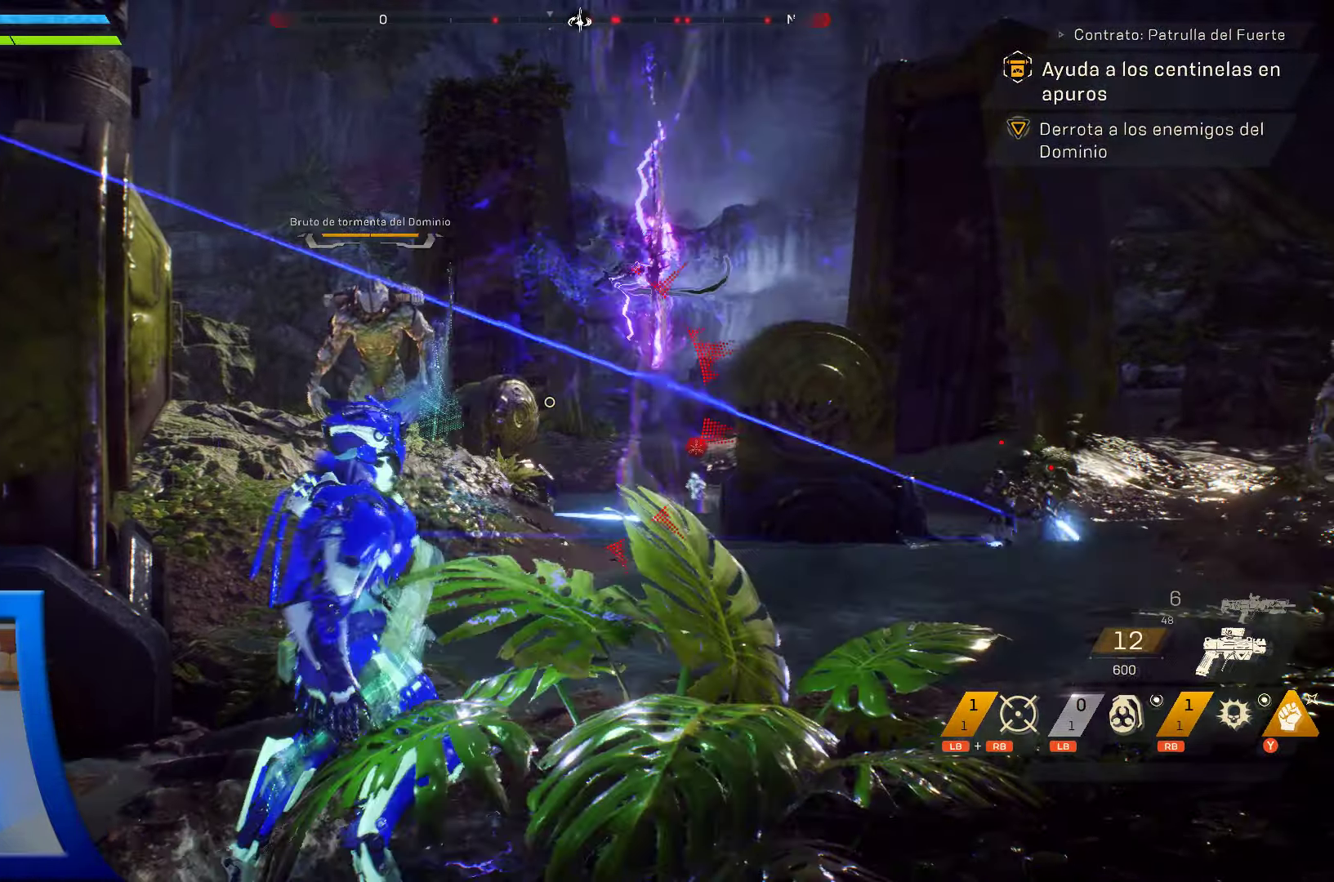
{"dt_ms": 500, "buttons": [], "left_stick": "up", "right_stick": "center", "events": [[150, "left_stick", "up"]]}
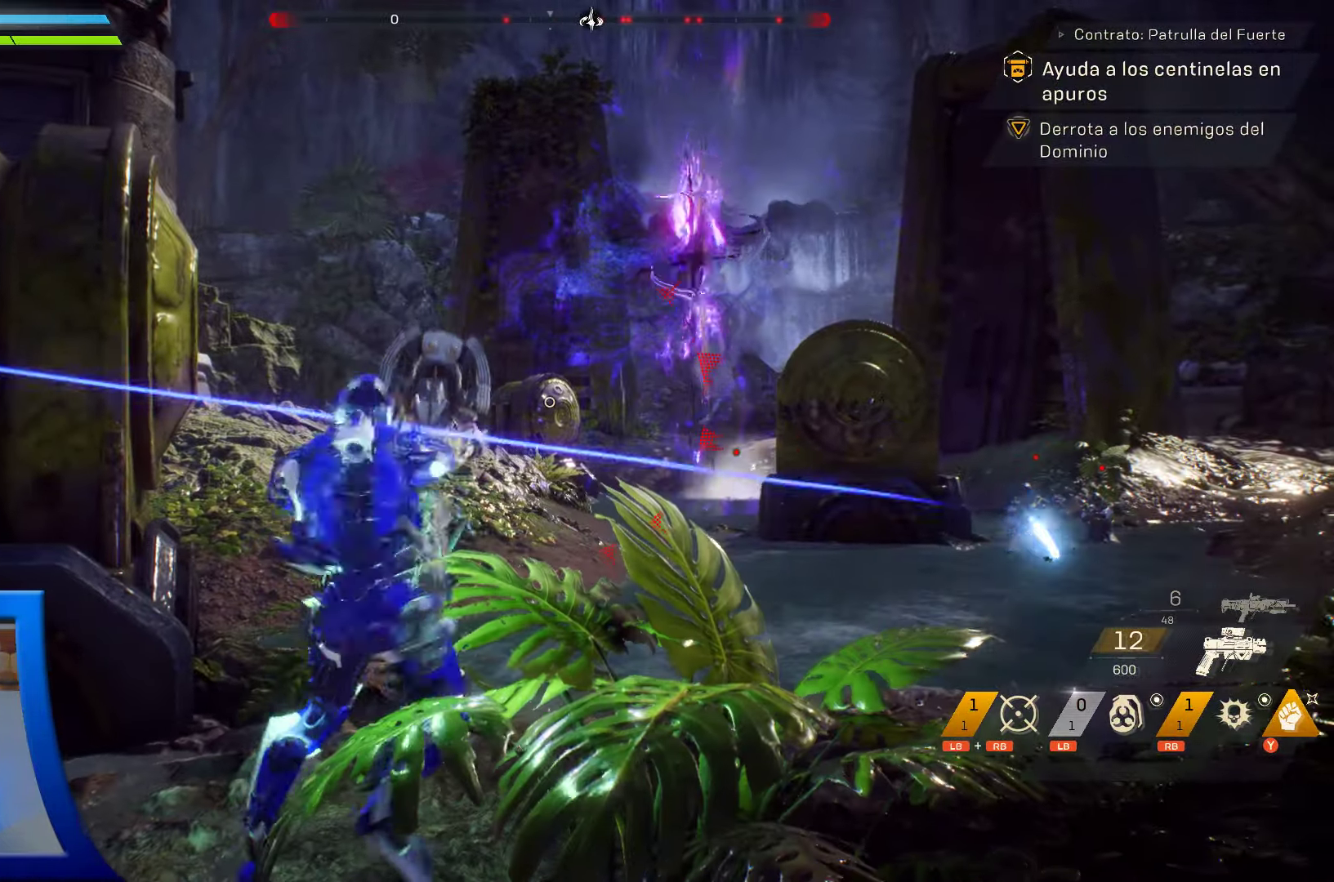
{"dt_ms": 500, "buttons": [], "left_stick": "up", "right_stick": "center", "events": [[317, "right_stick", "left"], [467, "right_stick", "center"]]}
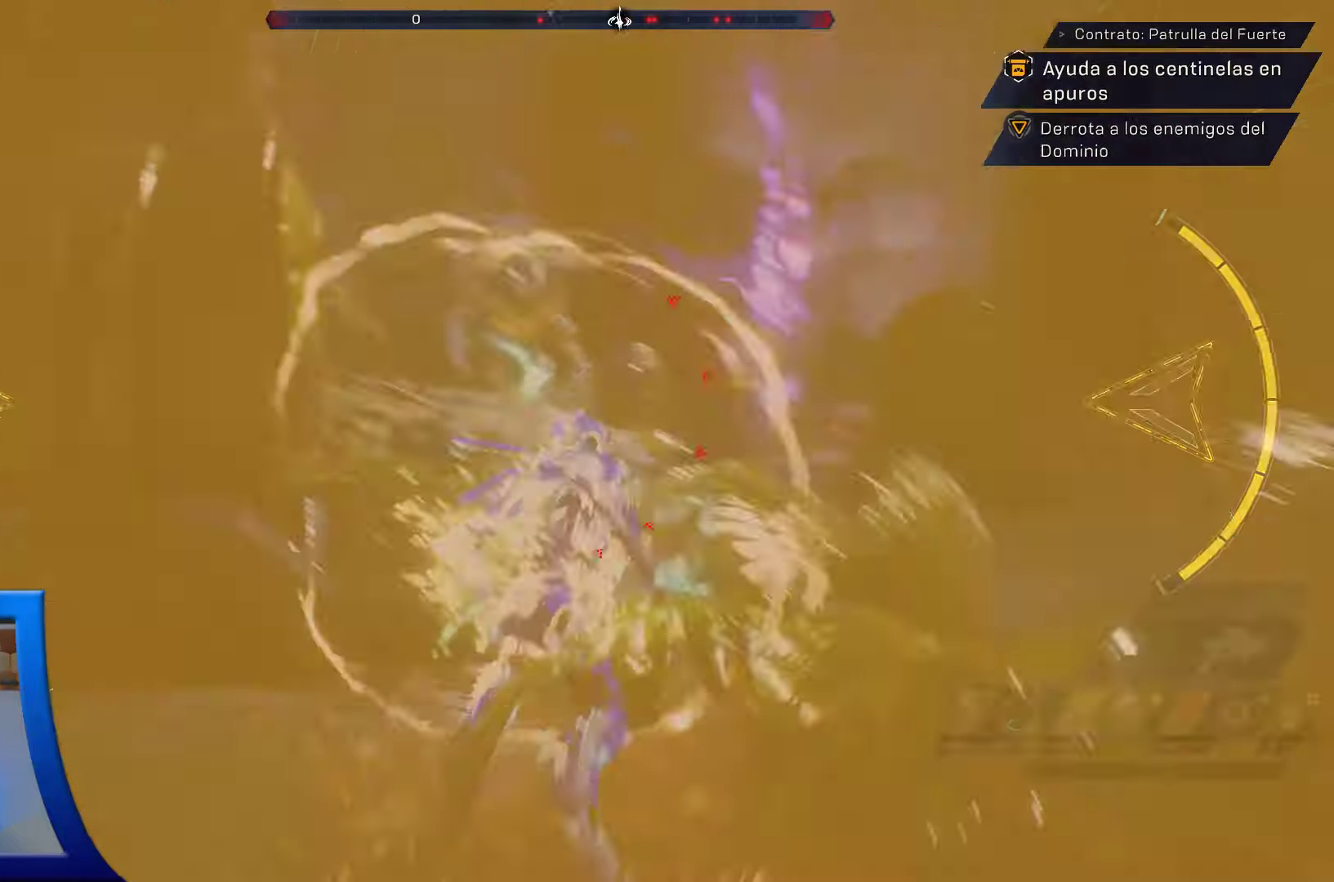
{"dt_ms": 500, "buttons": [], "left_stick": "up", "right_stick": "center", "events": []}
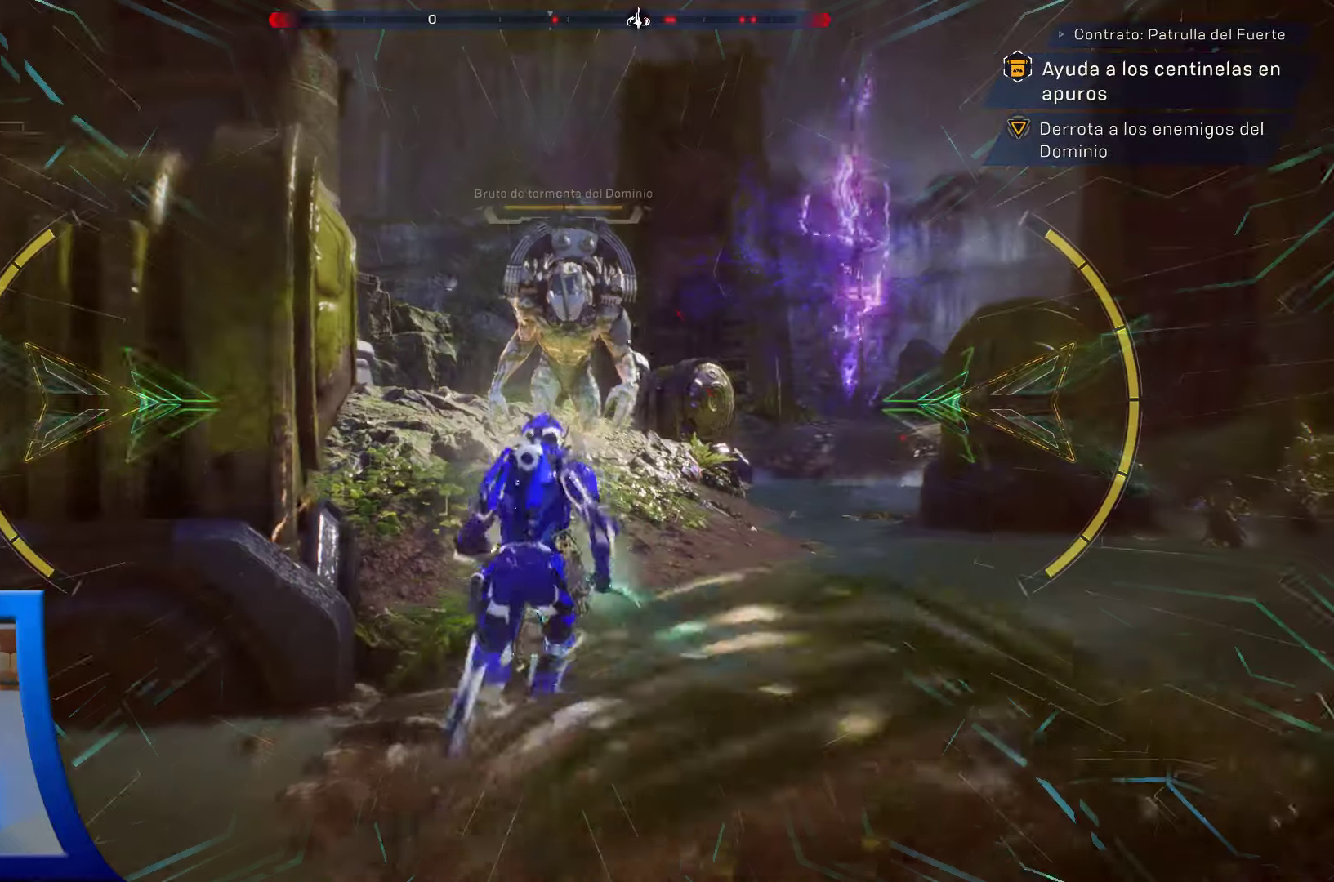
{"dt_ms": 500, "buttons": ["R2"], "left_stick": "up", "right_stick": "center", "events": [[100, "L3", "down"], [200, "right_stick", "up"], [334, "right_stick", "center"], [400, "L3", "up"], [500, "R2", "down"]]}
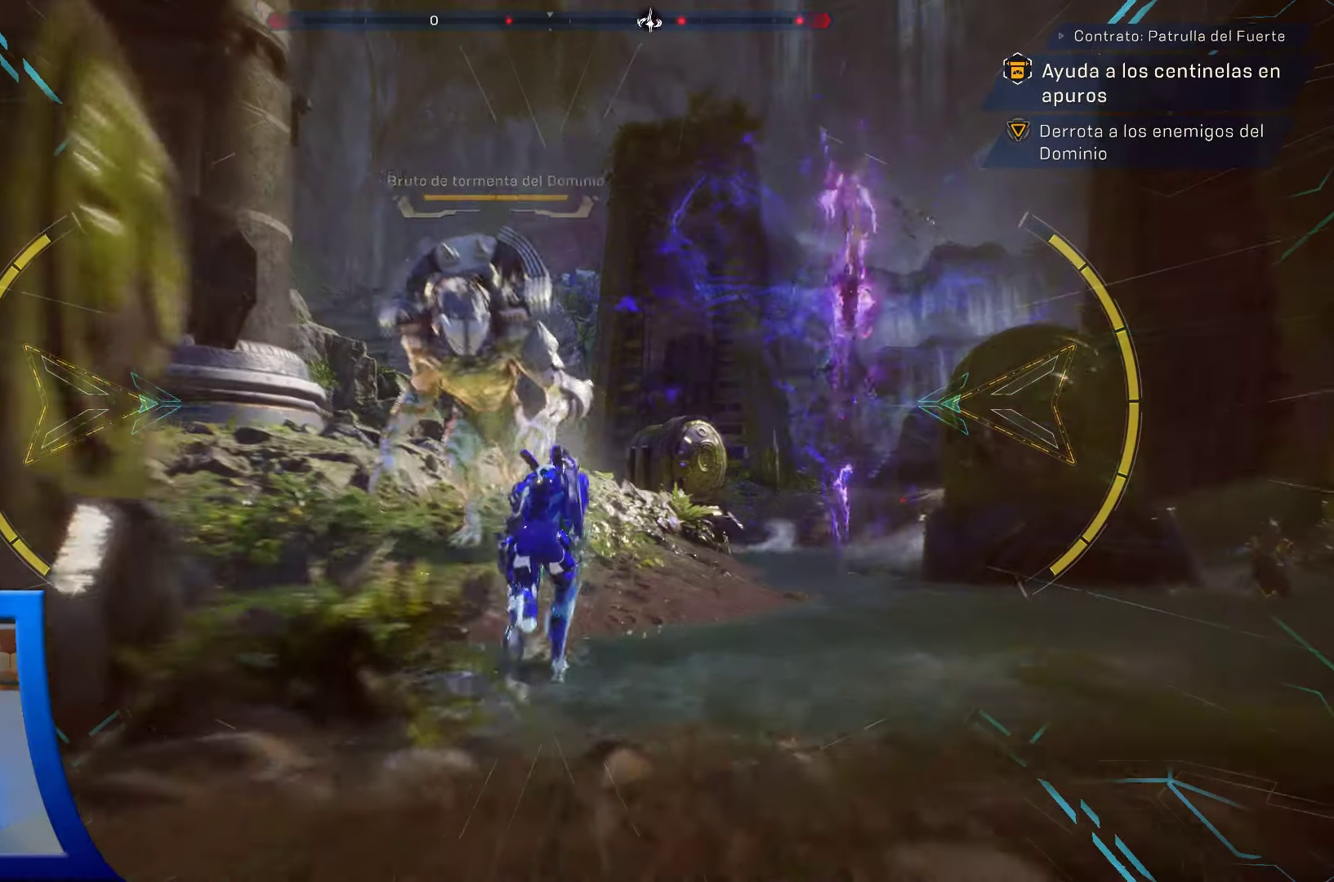
{"dt_ms": 500, "buttons": ["R2"], "left_stick": "center", "right_stick": "center", "events": [[417, "left_stick", "center"]]}
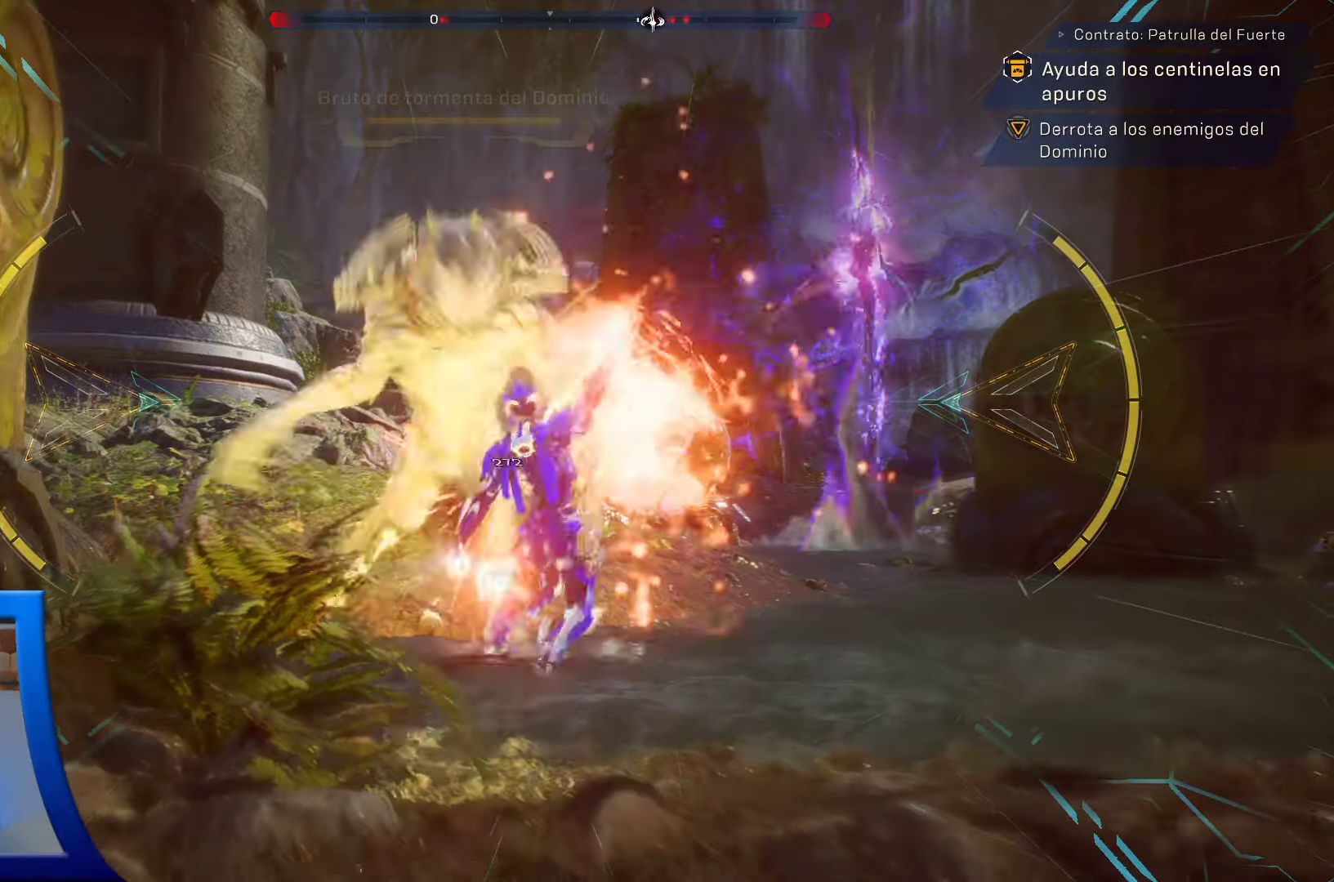
{"dt_ms": 500, "buttons": ["R2"], "left_stick": "center", "right_stick": "center", "events": []}
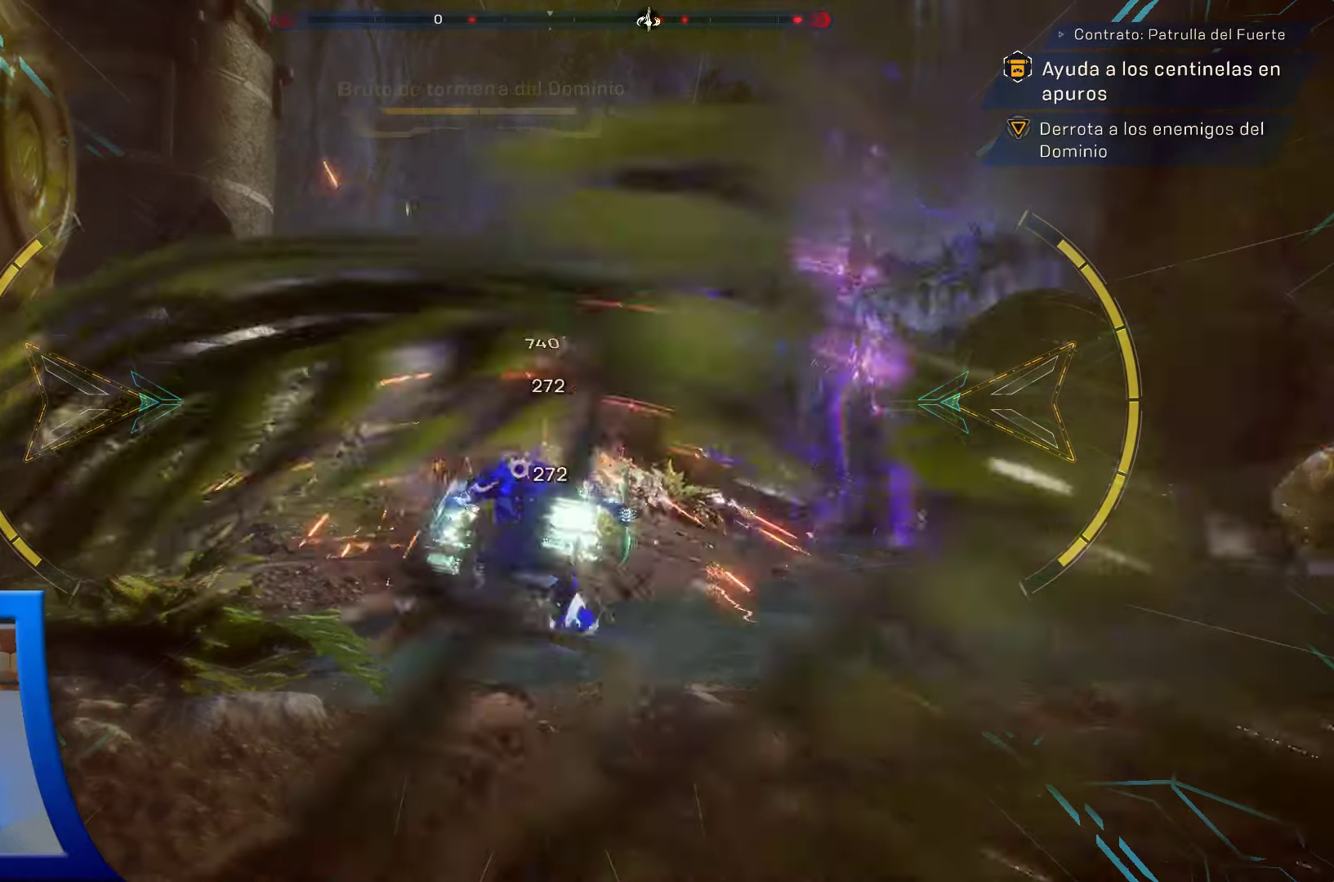
{"dt_ms": 500, "buttons": ["R2"], "left_stick": "up", "right_stick": "center", "events": [[167, "right_stick", "down-left"], [334, "right_stick", "center"], [500, "left_stick", "up"]]}
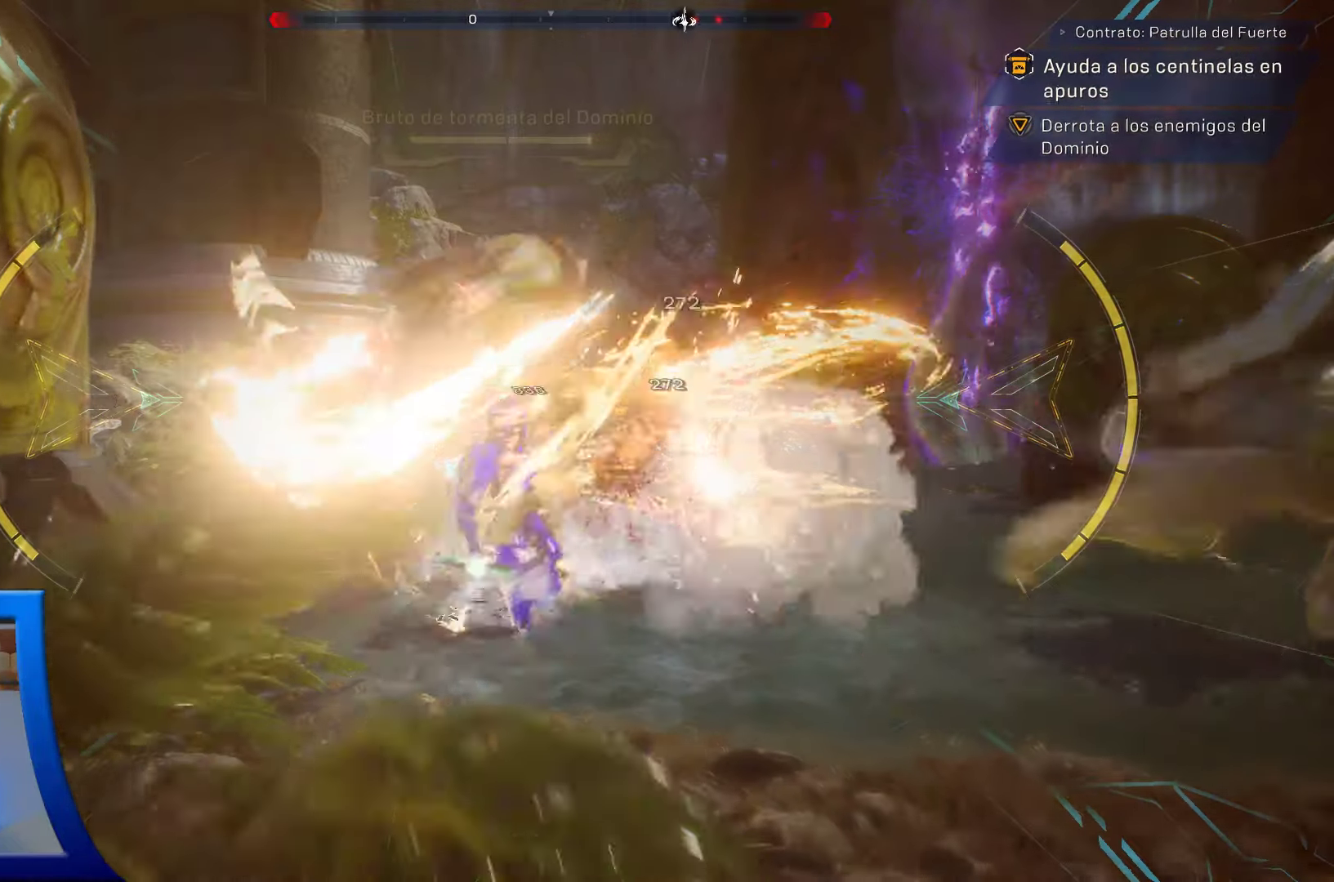
{"dt_ms": 500, "buttons": ["R2"], "left_stick": "center", "right_stick": "center", "events": [[134, "left_stick", "center"]]}
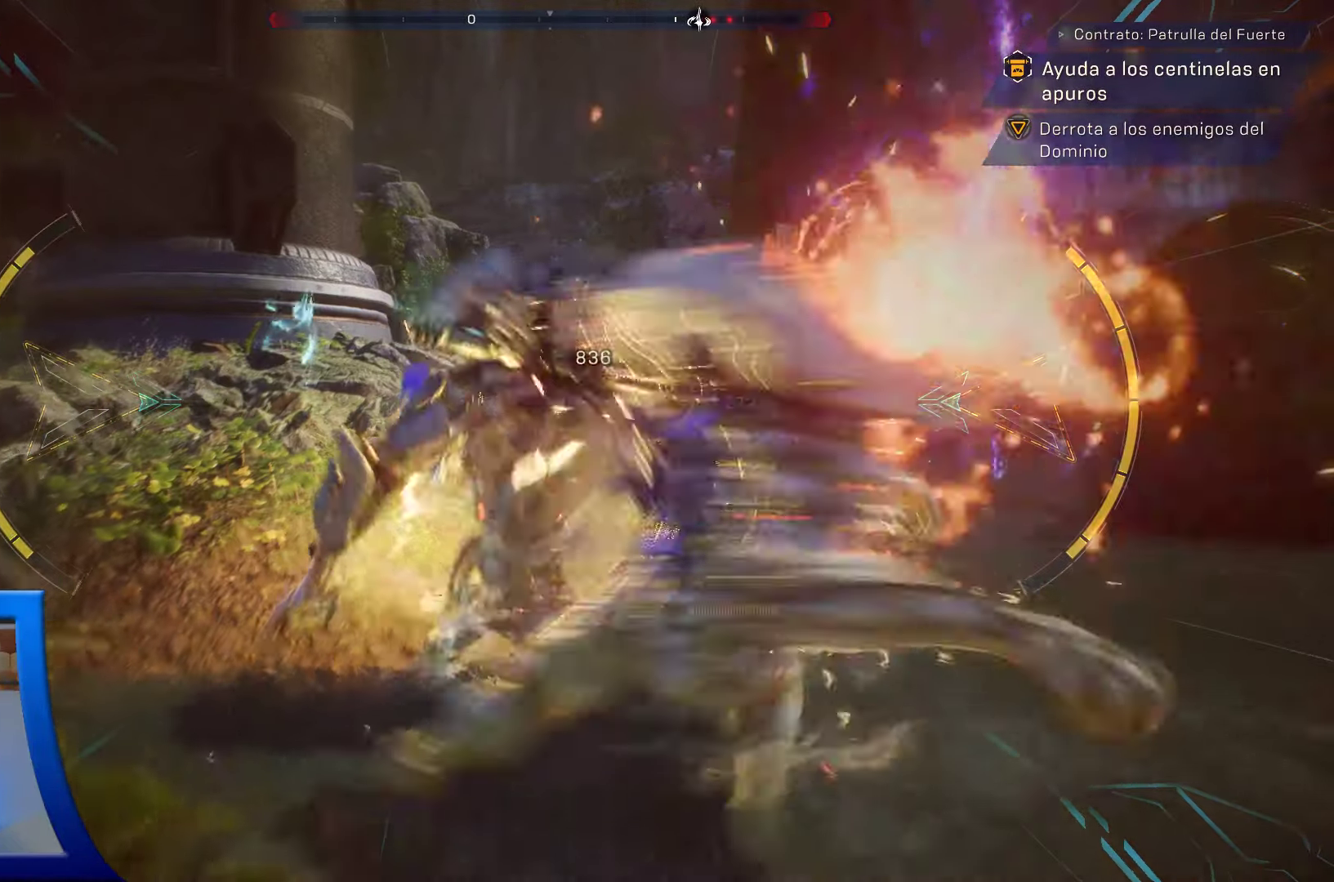
{"dt_ms": 500, "buttons": ["R2"], "left_stick": "down", "right_stick": "center", "events": [[84, "right_stick", "down-right"], [100, "left_stick", "down"], [300, "right_stick", "down-left"], [500, "right_stick", "center"]]}
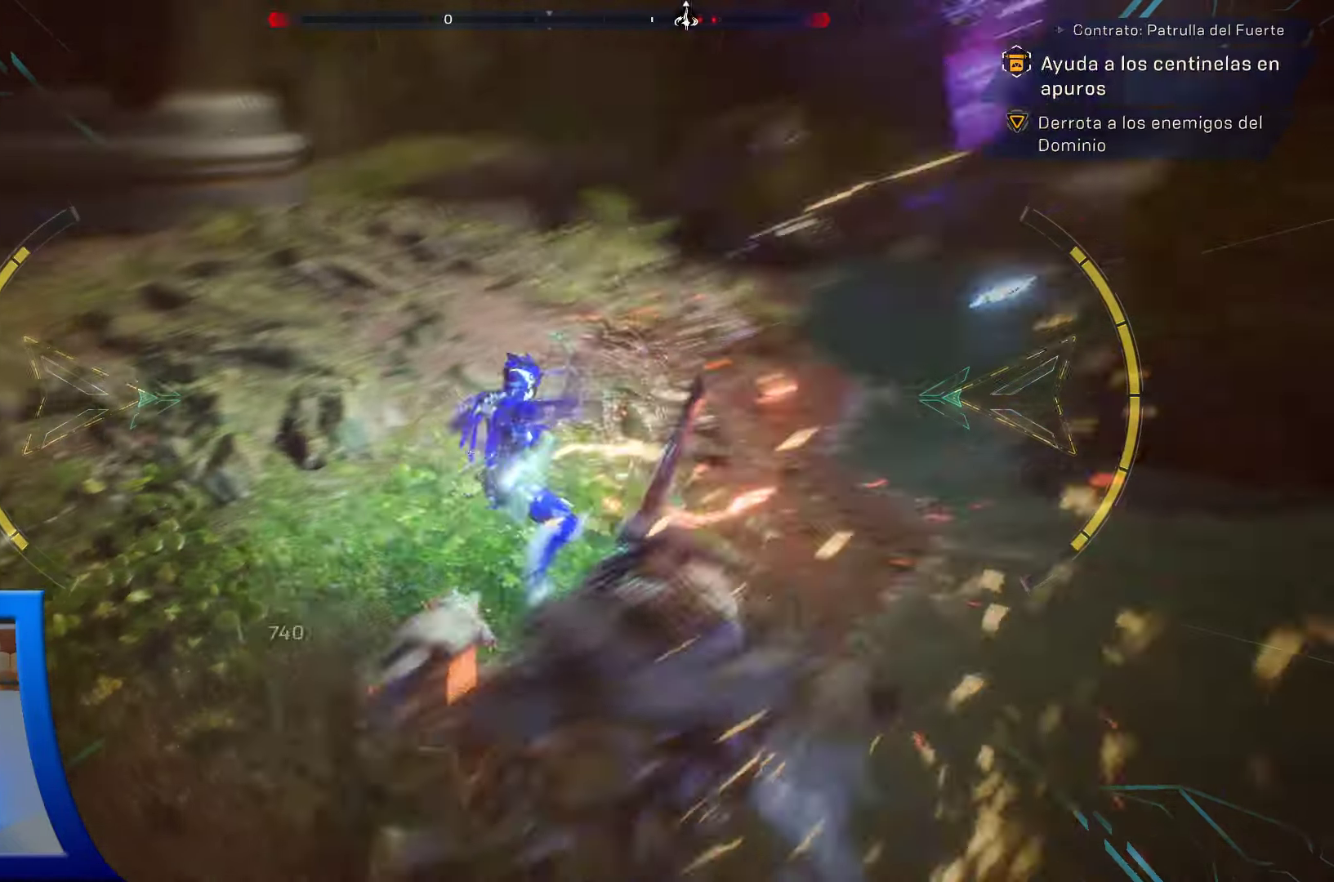
{"dt_ms": 500, "buttons": ["R2"], "left_stick": "down", "right_stick": "left", "events": [[117, "right_stick", "left"]]}
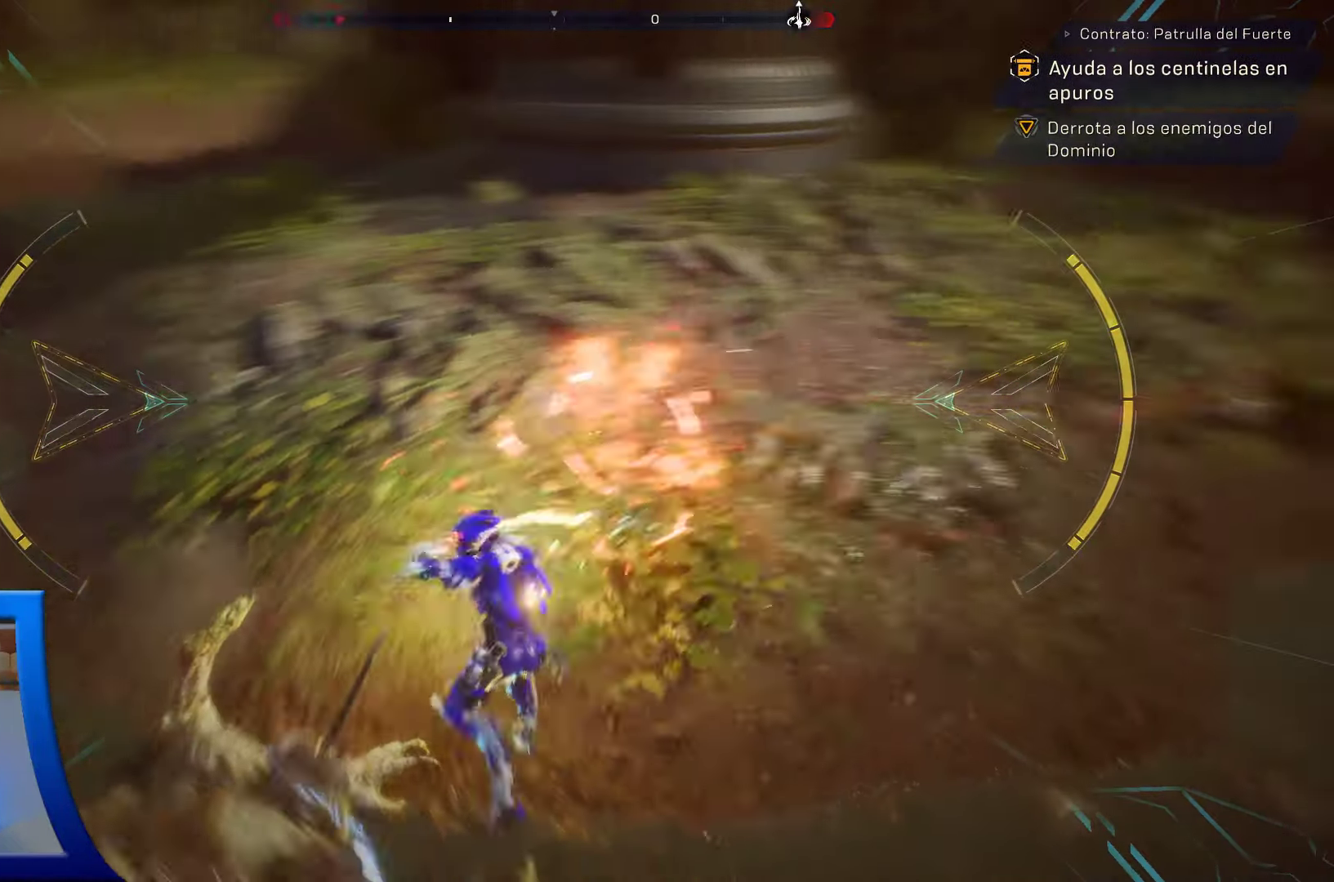
{"dt_ms": 500, "buttons": ["R2"], "left_stick": "center", "right_stick": "center", "events": [[150, "left_stick", "left"], [234, "right_stick", "up-left"], [284, "left_stick", "center"], [467, "right_stick", "center"]]}
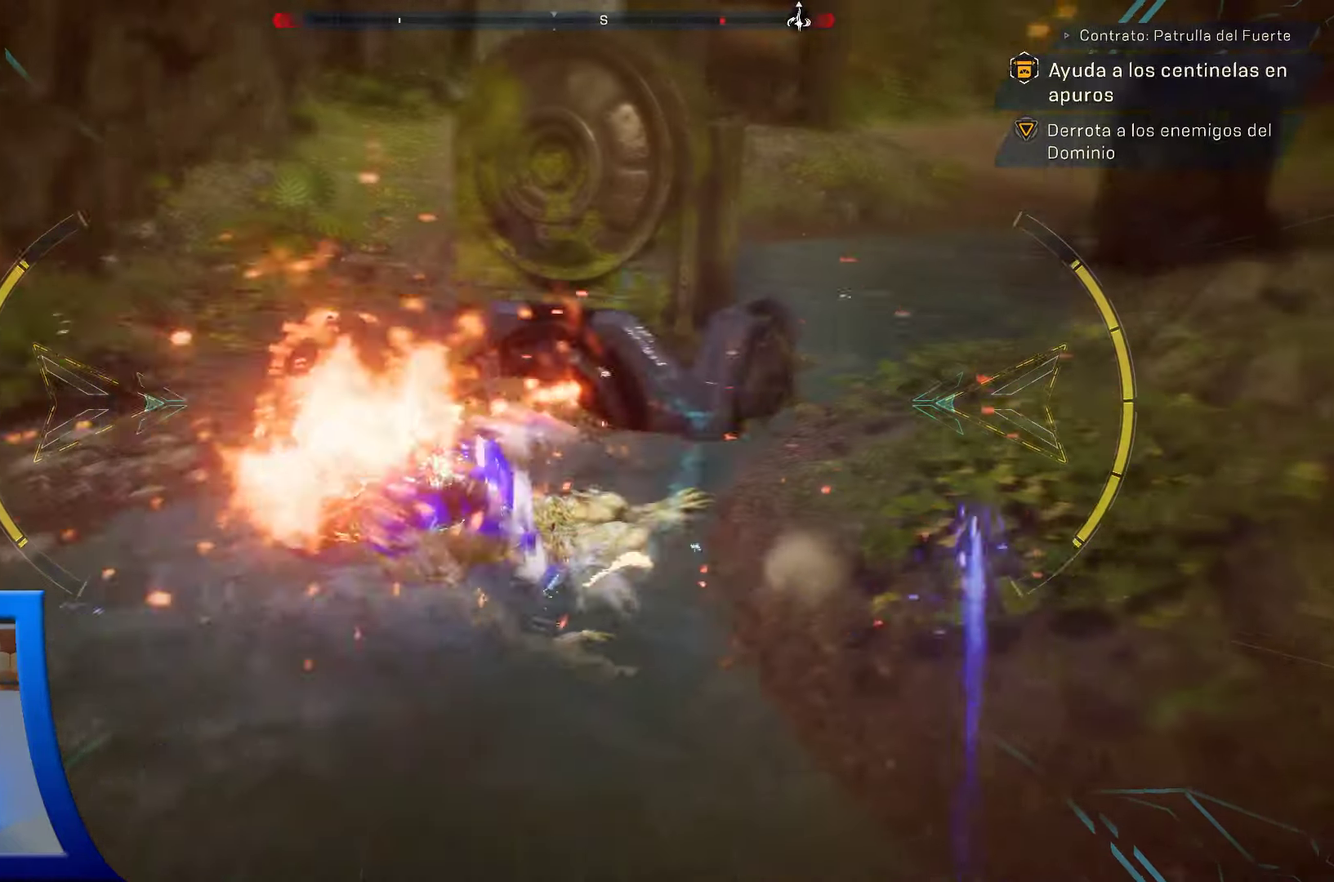
{"dt_ms": 500, "buttons": ["R2"], "left_stick": "up", "right_stick": "left", "events": [[84, "left_stick", "up"], [400, "right_stick", "left"]]}
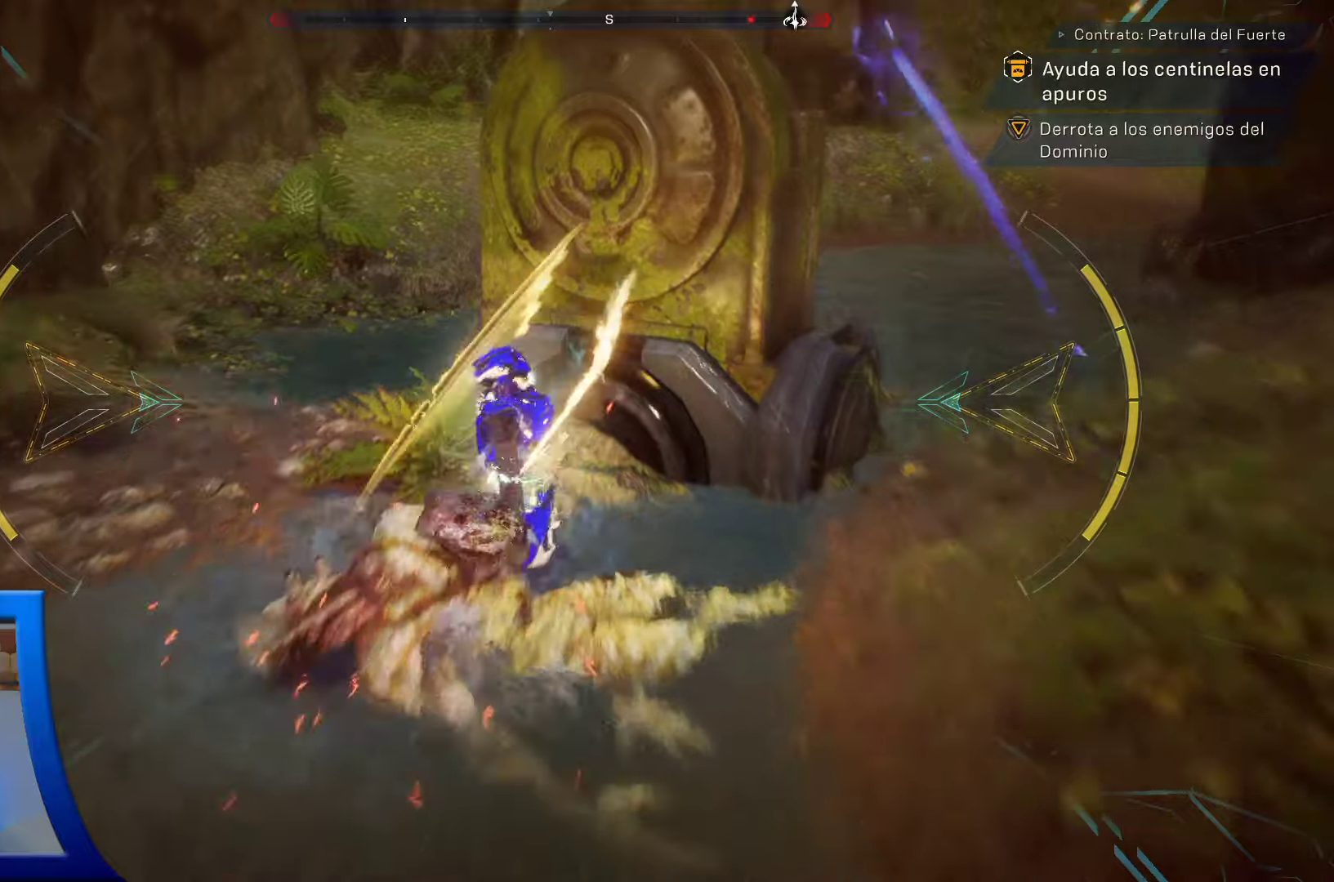
{"dt_ms": 500, "buttons": [], "left_stick": "up-left", "right_stick": "left", "events": [[16, "left_stick", "down-left"], [183, "R2", "up"], [316, "left_stick", "left"], [483, "left_stick", "up-left"]]}
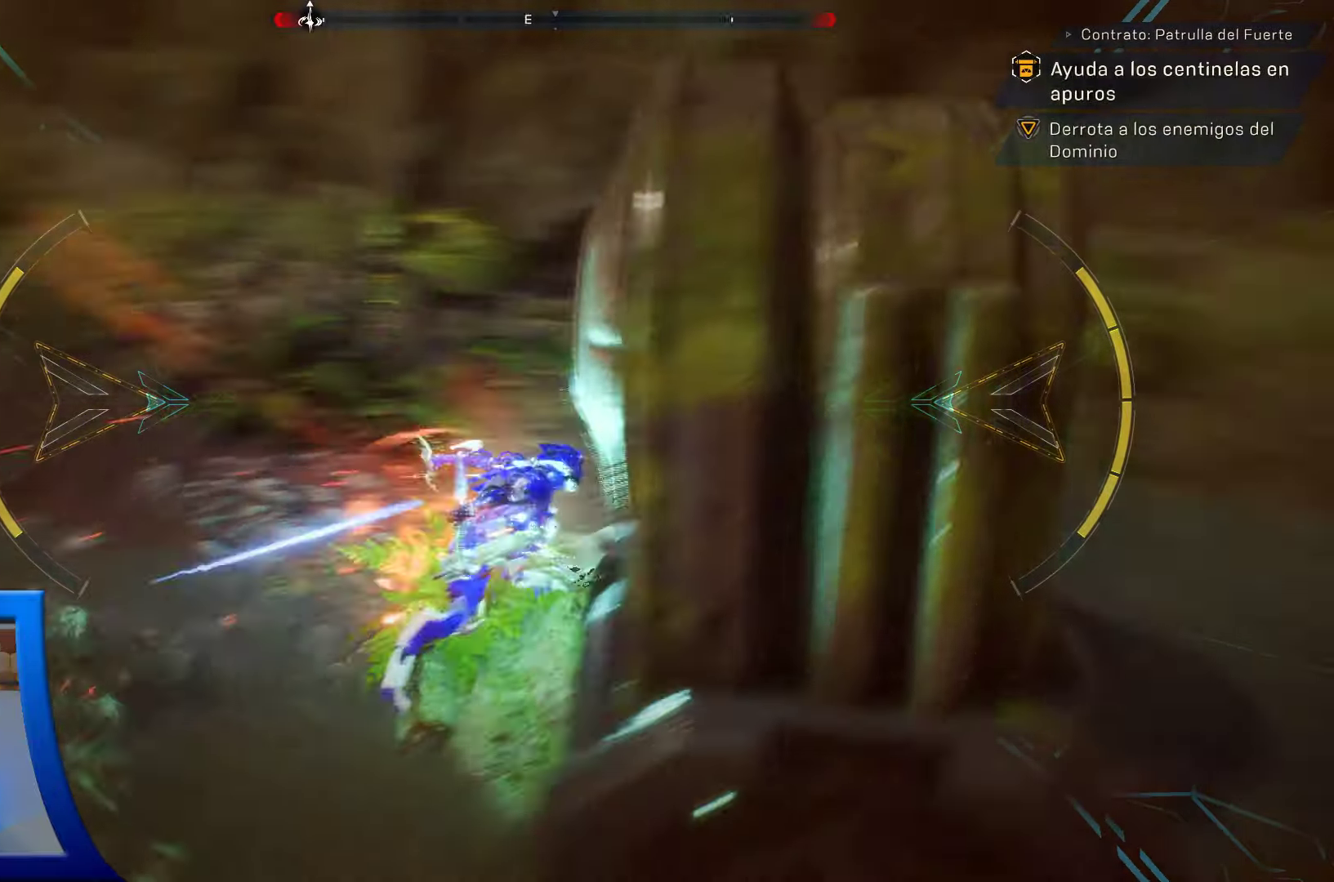
{"dt_ms": 500, "buttons": [], "left_stick": "up-left", "right_stick": "center", "events": [[150, "right_stick", "center"], [200, "right_stick", "up-left"], [466, "right_stick", "center"]]}
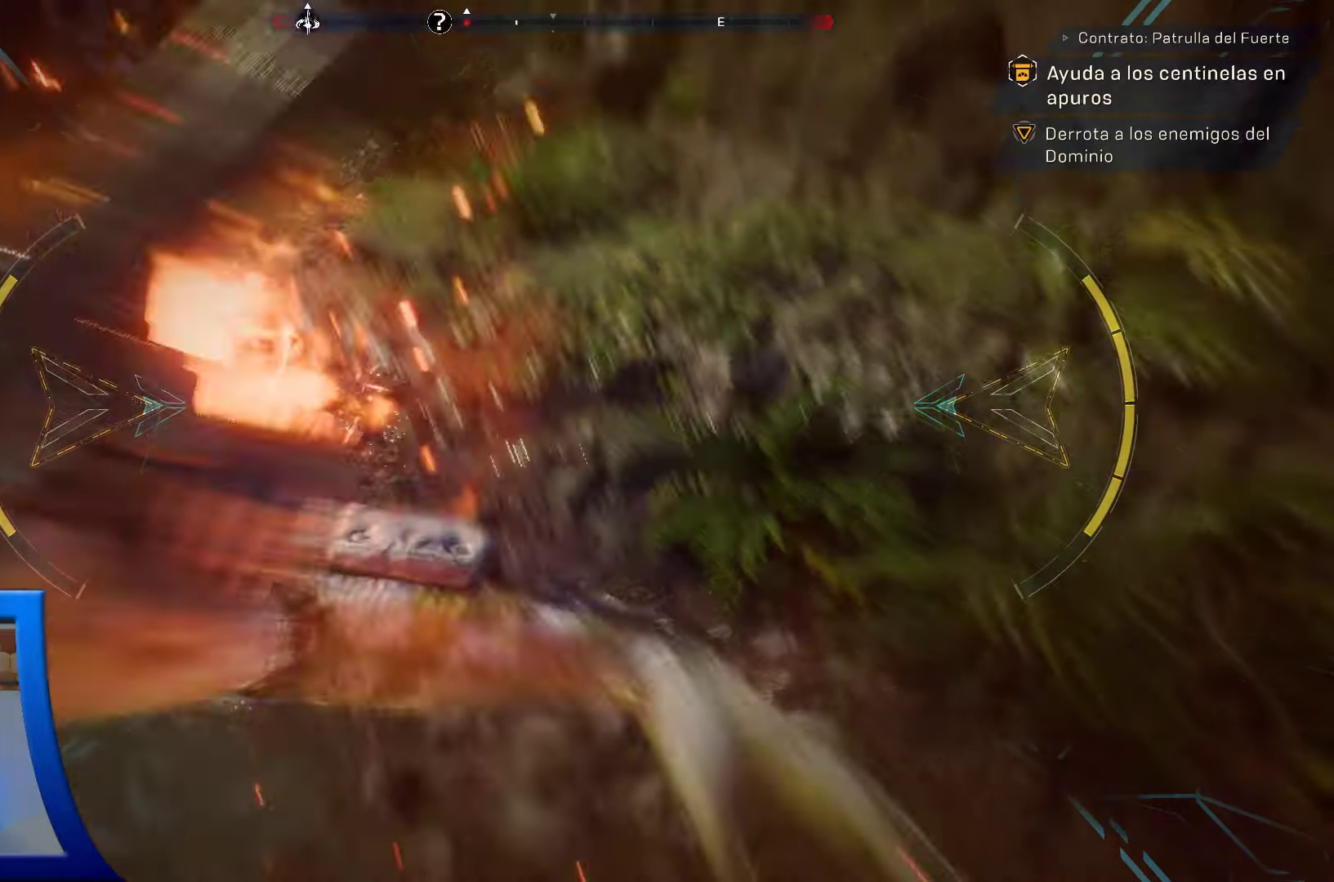
{"dt_ms": 500, "buttons": [], "left_stick": "up-left", "right_stick": "up-left", "events": [[100, "right_stick", "left"], [366, "right_stick", "up-left"]]}
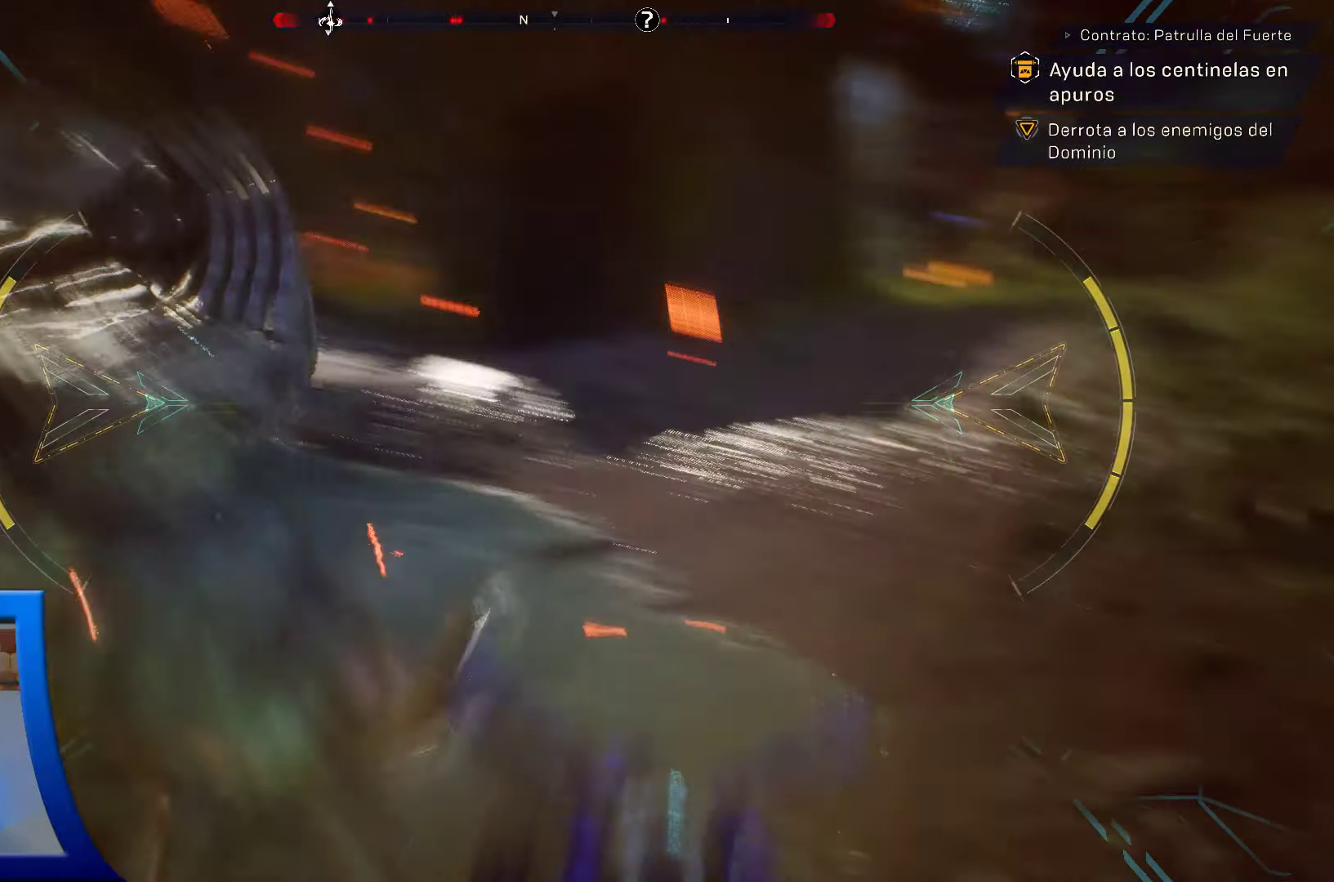
{"dt_ms": 500, "buttons": [], "left_stick": "up-left", "right_stick": "left", "events": [[50, "left_stick", "up"], [50, "right_stick", "center"], [183, "L3", "down"], [333, "L3", "up"], [433, "right_stick", "left"], [450, "left_stick", "up-left"]]}
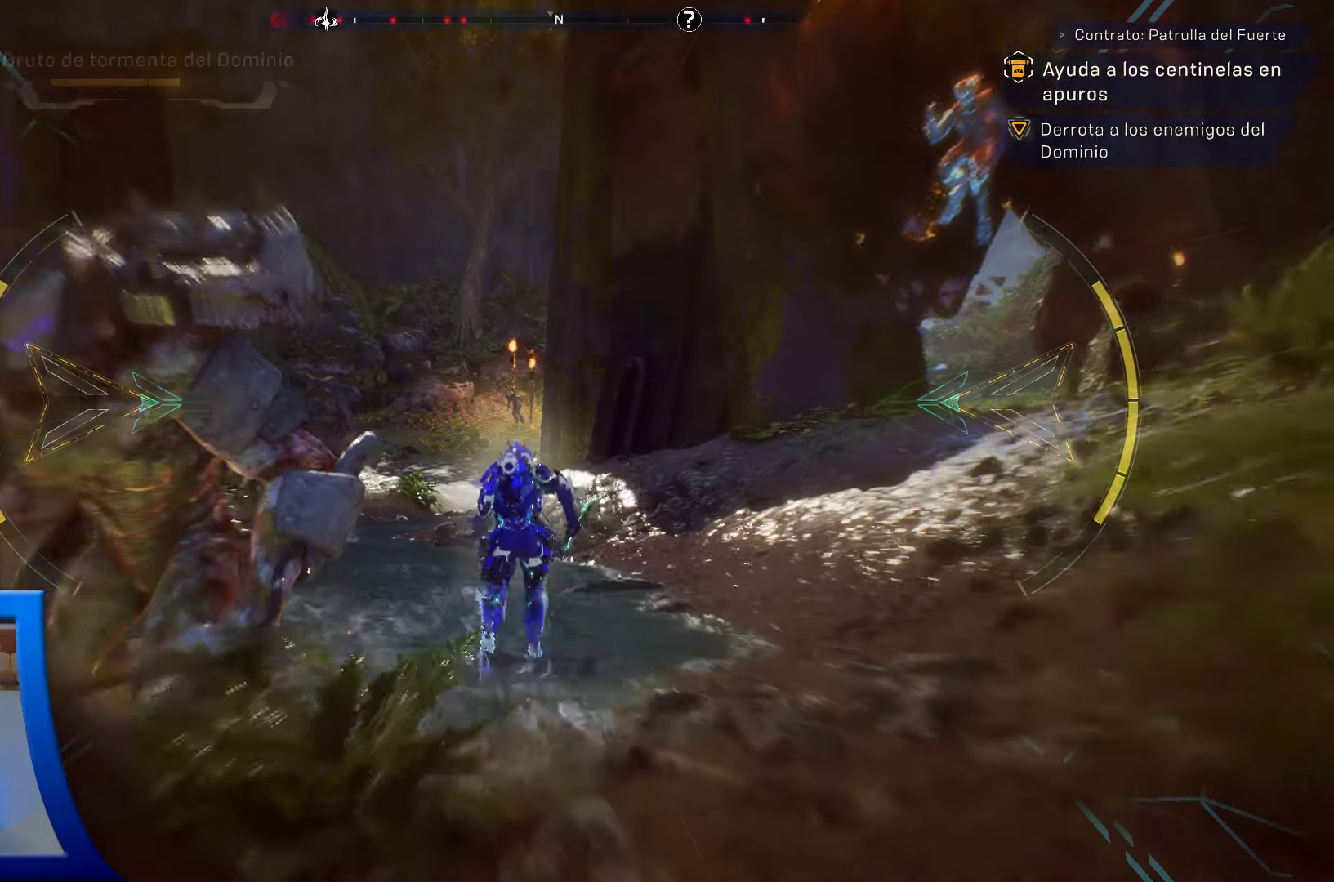
{"dt_ms": 500, "buttons": ["R2"], "left_stick": "down-left", "right_stick": "left", "events": [[33, "left_stick", "down-left"], [50, "R2", "down"], [150, "right_stick", "up-left"], [350, "right_stick", "left"]]}
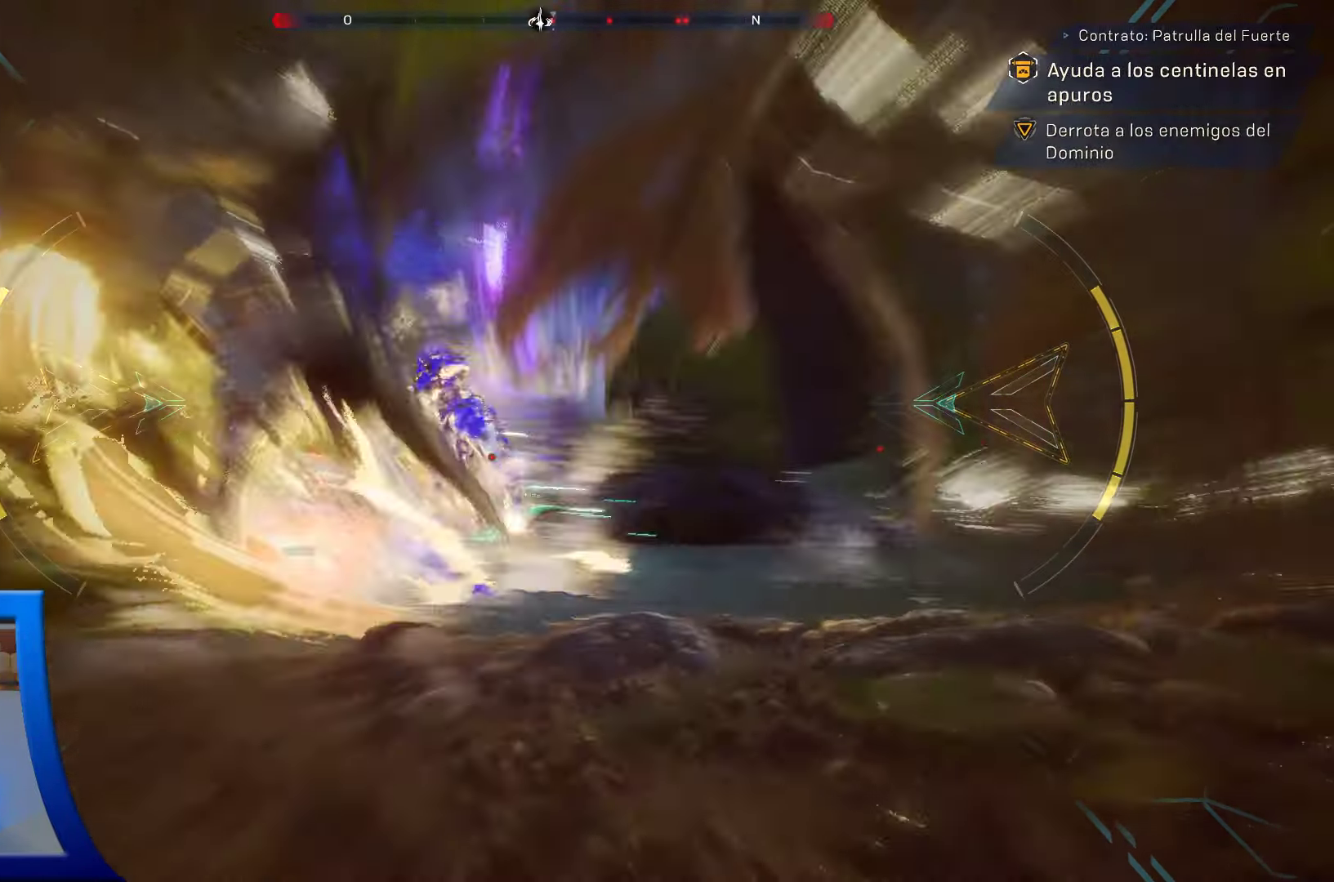
{"dt_ms": 500, "buttons": ["R2"], "left_stick": "center", "right_stick": "center", "events": [[166, "left_stick", "center"], [200, "right_stick", "center"]]}
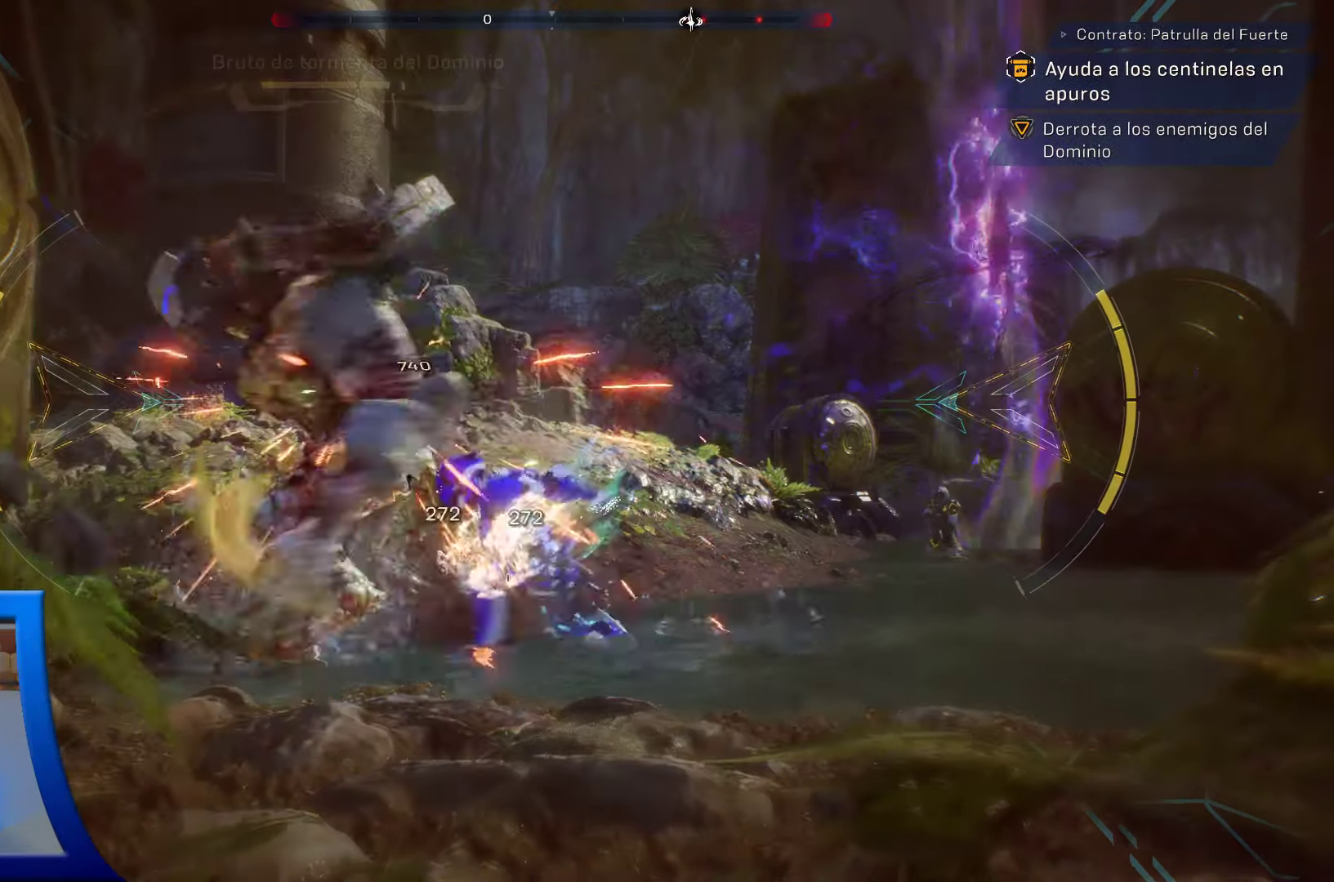
{"dt_ms": 1000, "buttons": [], "left_stick": "down", "right_stick": "right"}
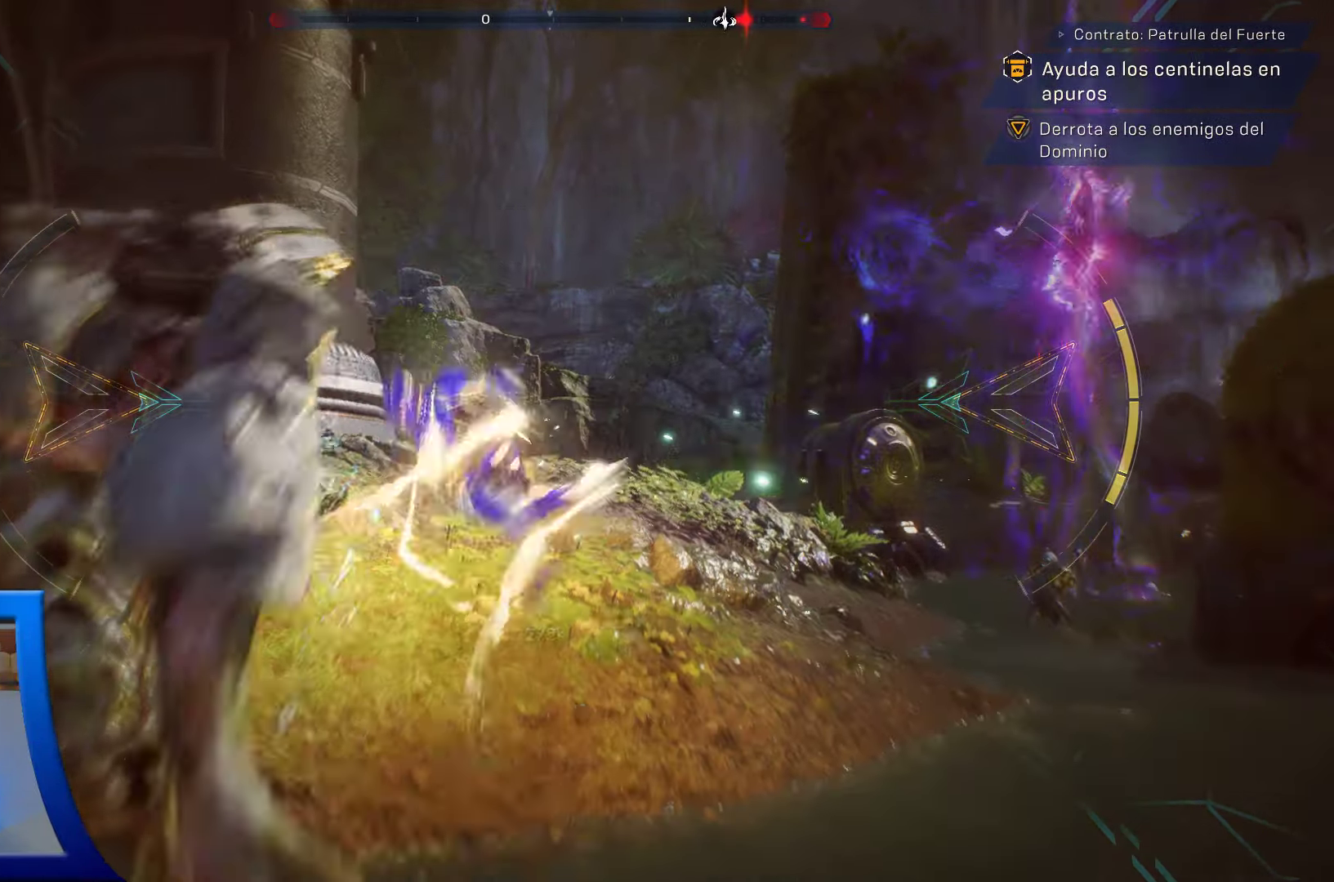
{"dt_ms": 500, "buttons": [], "left_stick": "up-right", "right_stick": "up-right", "events": [[100, "left_stick", "right"], [250, "left_stick", "up-right"], [383, "right_stick", "up-right"]]}
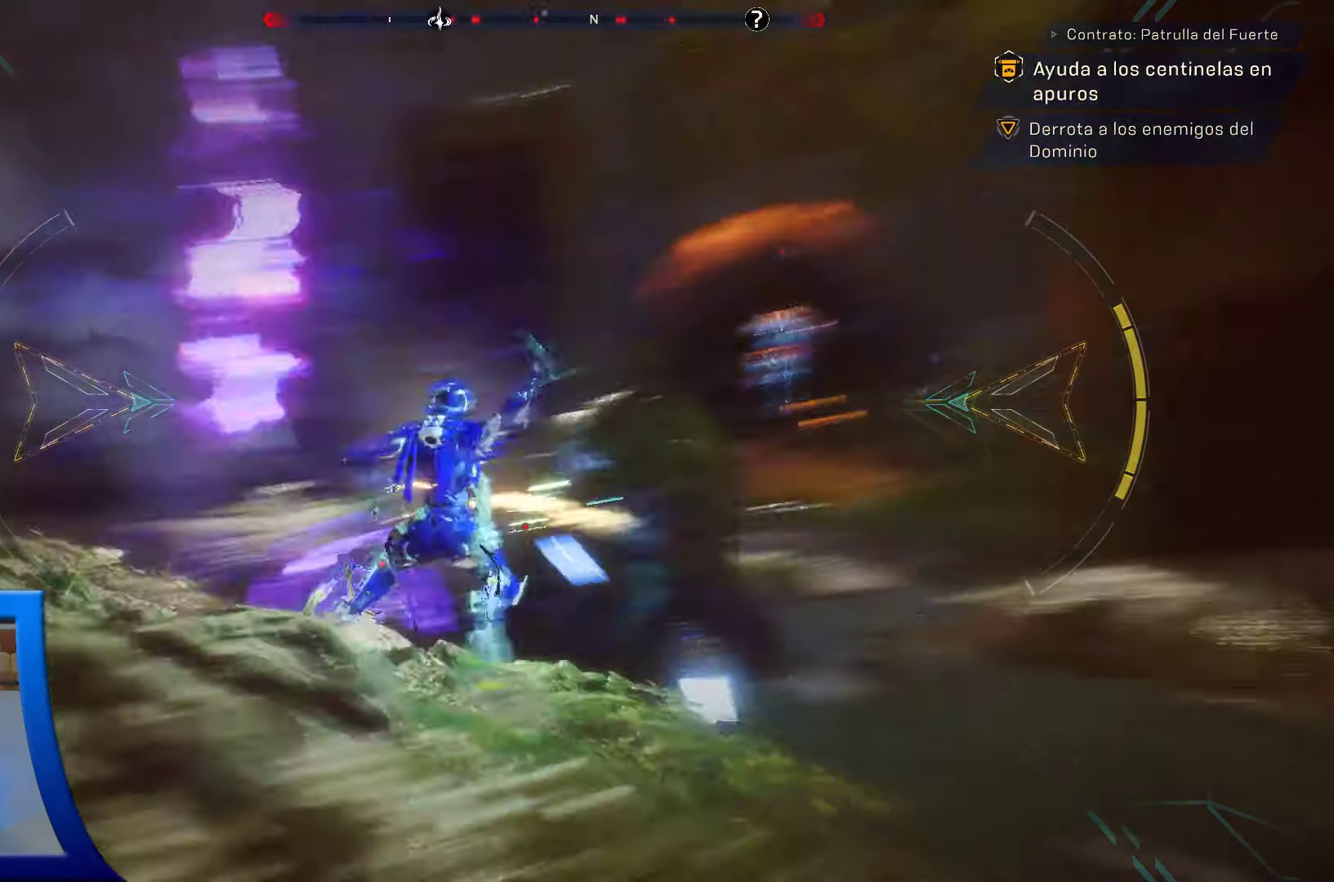
{"dt_ms": 500, "buttons": [], "left_stick": "up", "right_stick": "down-left", "events": [[83, "right_stick", "down-right"], [150, "right_stick", "center"], [416, "right_stick", "down-left"], [450, "left_stick", "up"]]}
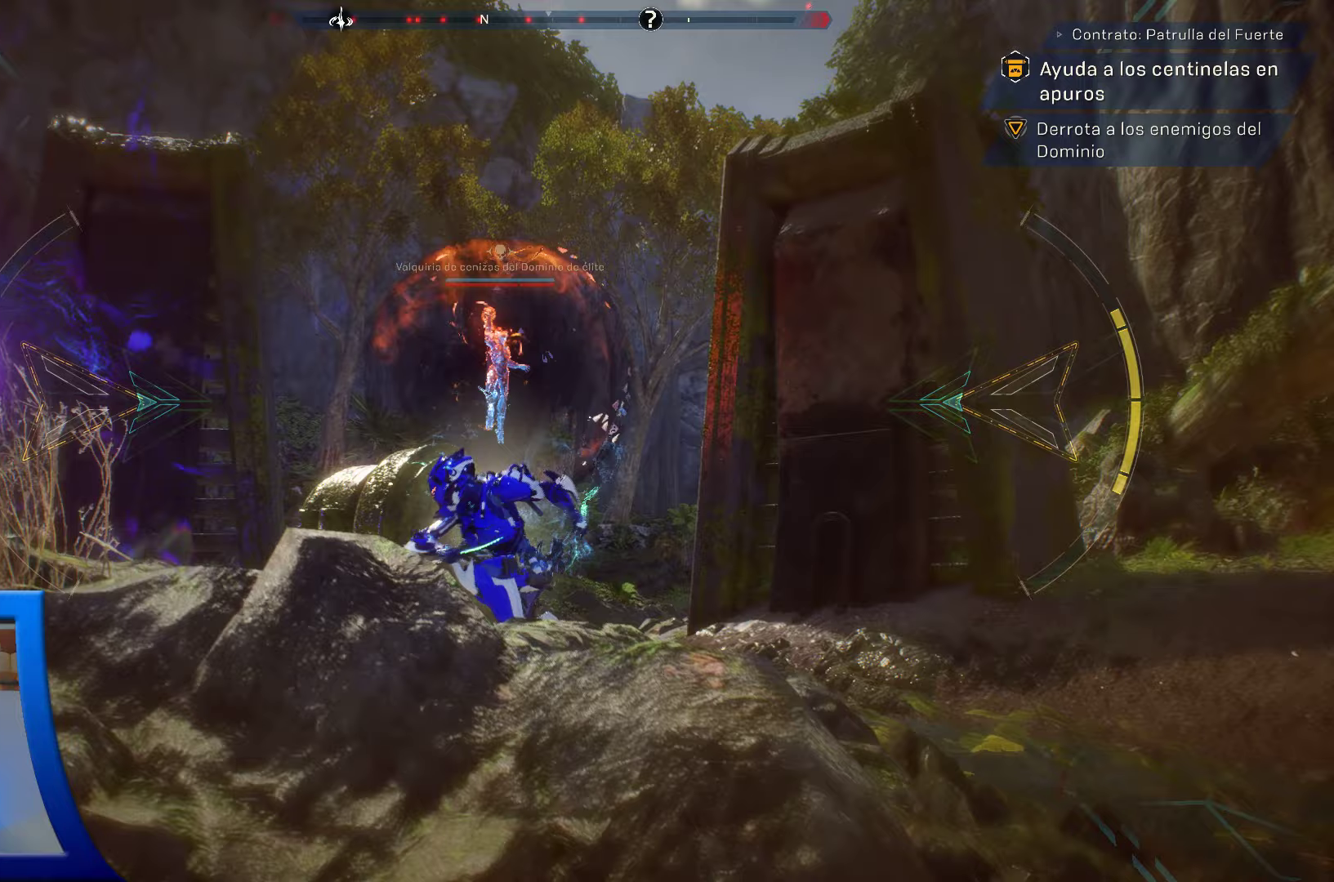
{"dt_ms": 500, "buttons": [], "left_stick": "up", "right_stick": "center", "events": [[17, "right_stick", "center"], [267, "L3", "down"], [450, "L3", "up"]]}
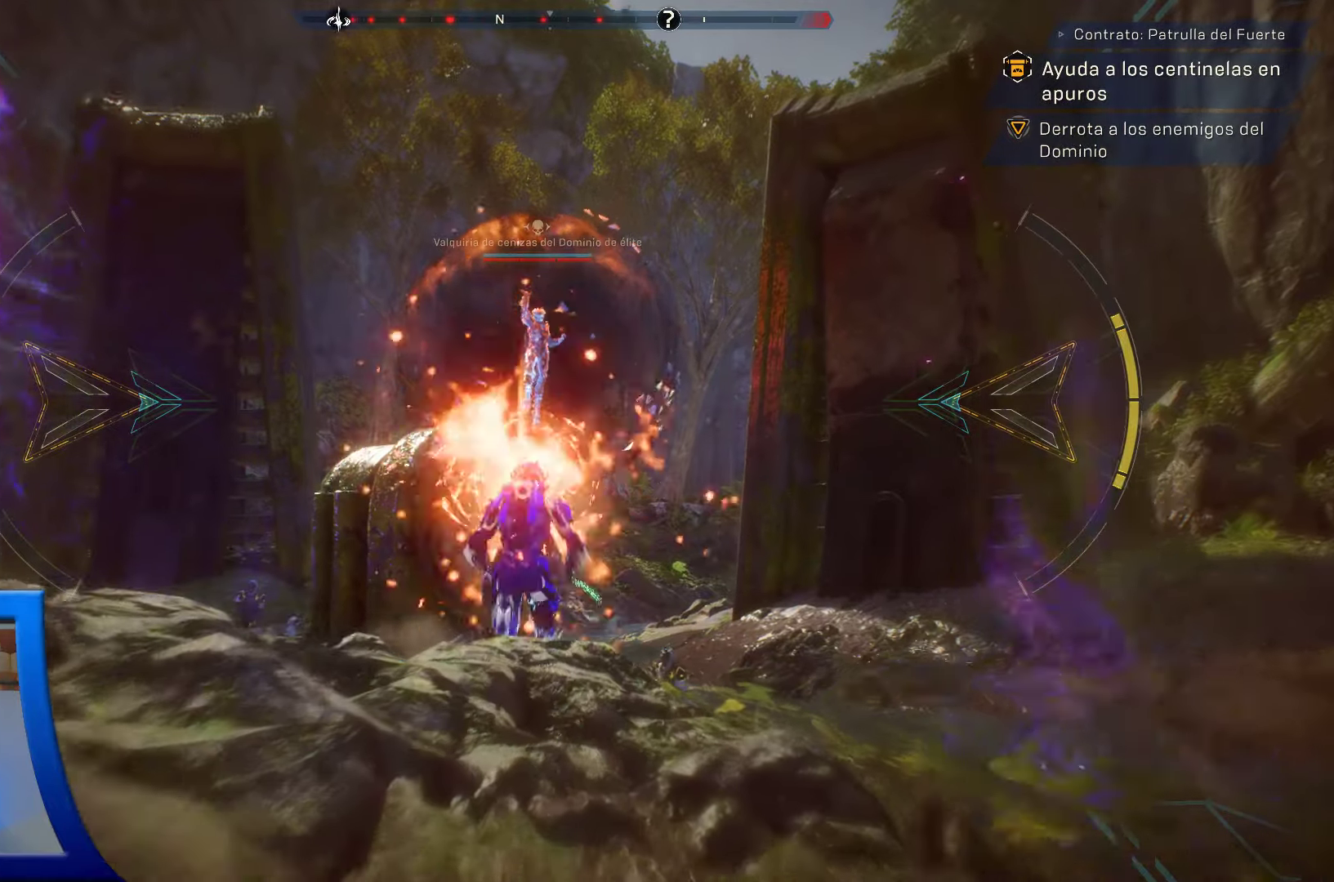
{"dt_ms": 500, "buttons": ["A"], "left_stick": "up", "right_stick": "center", "events": [[433, "A", "down"]]}